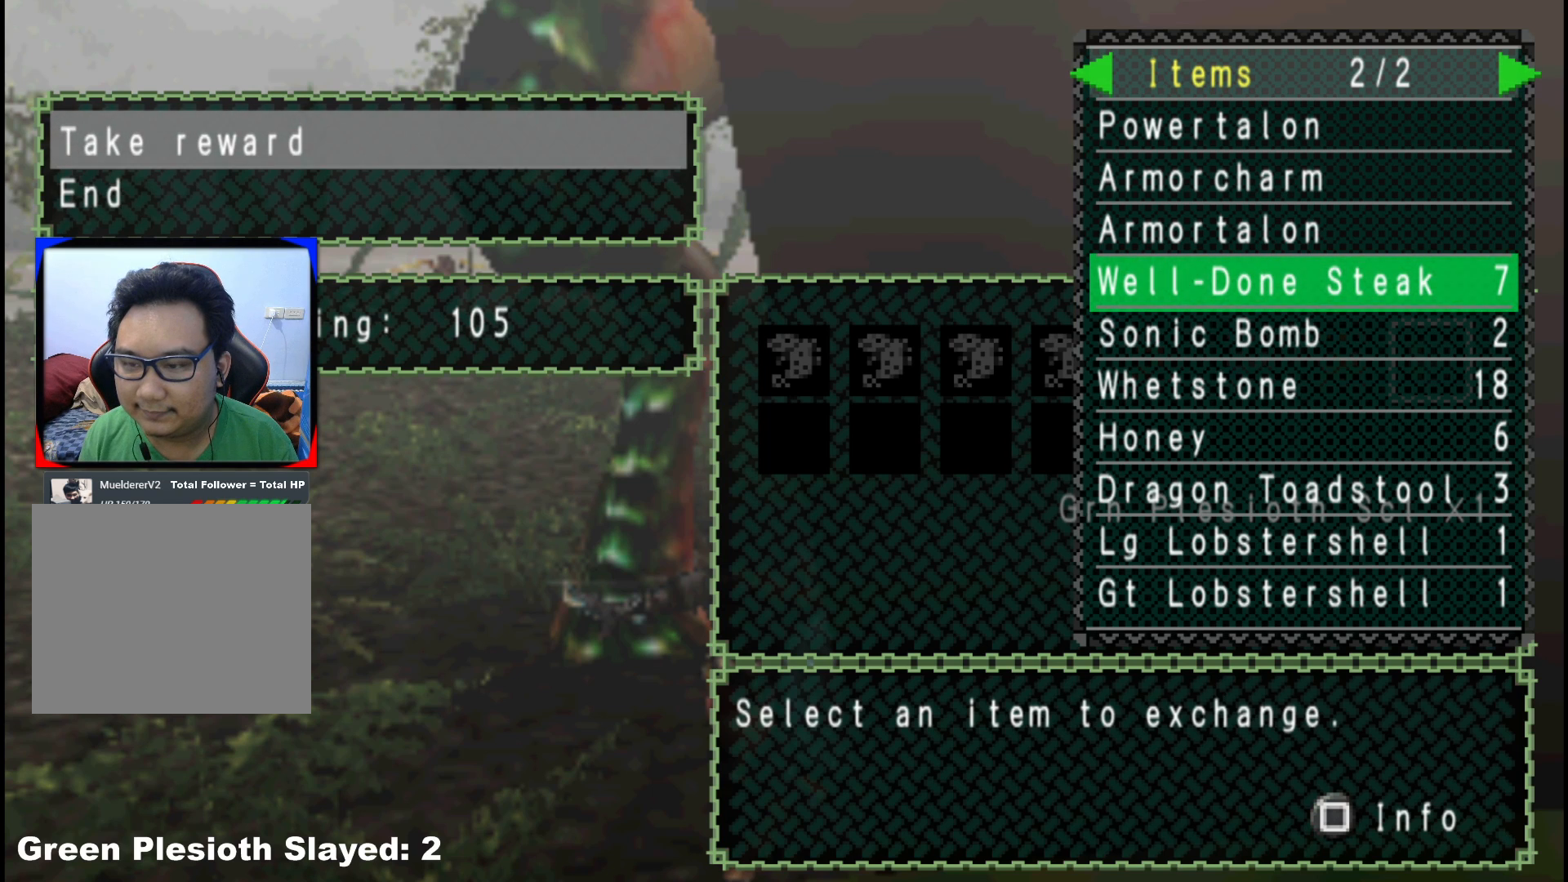
Gameplay with a controller (Xbox layout); each line is a JSON object with the inputs held at the frame after it. "events" lists button and stick changes between this image and that frame as [ms after this image, input, new state], when the widget could be followed in between. Not read: L2 L3 R3 Y.
{"buttons": [], "left_stick": "center", "right_stick": "center", "events": []}
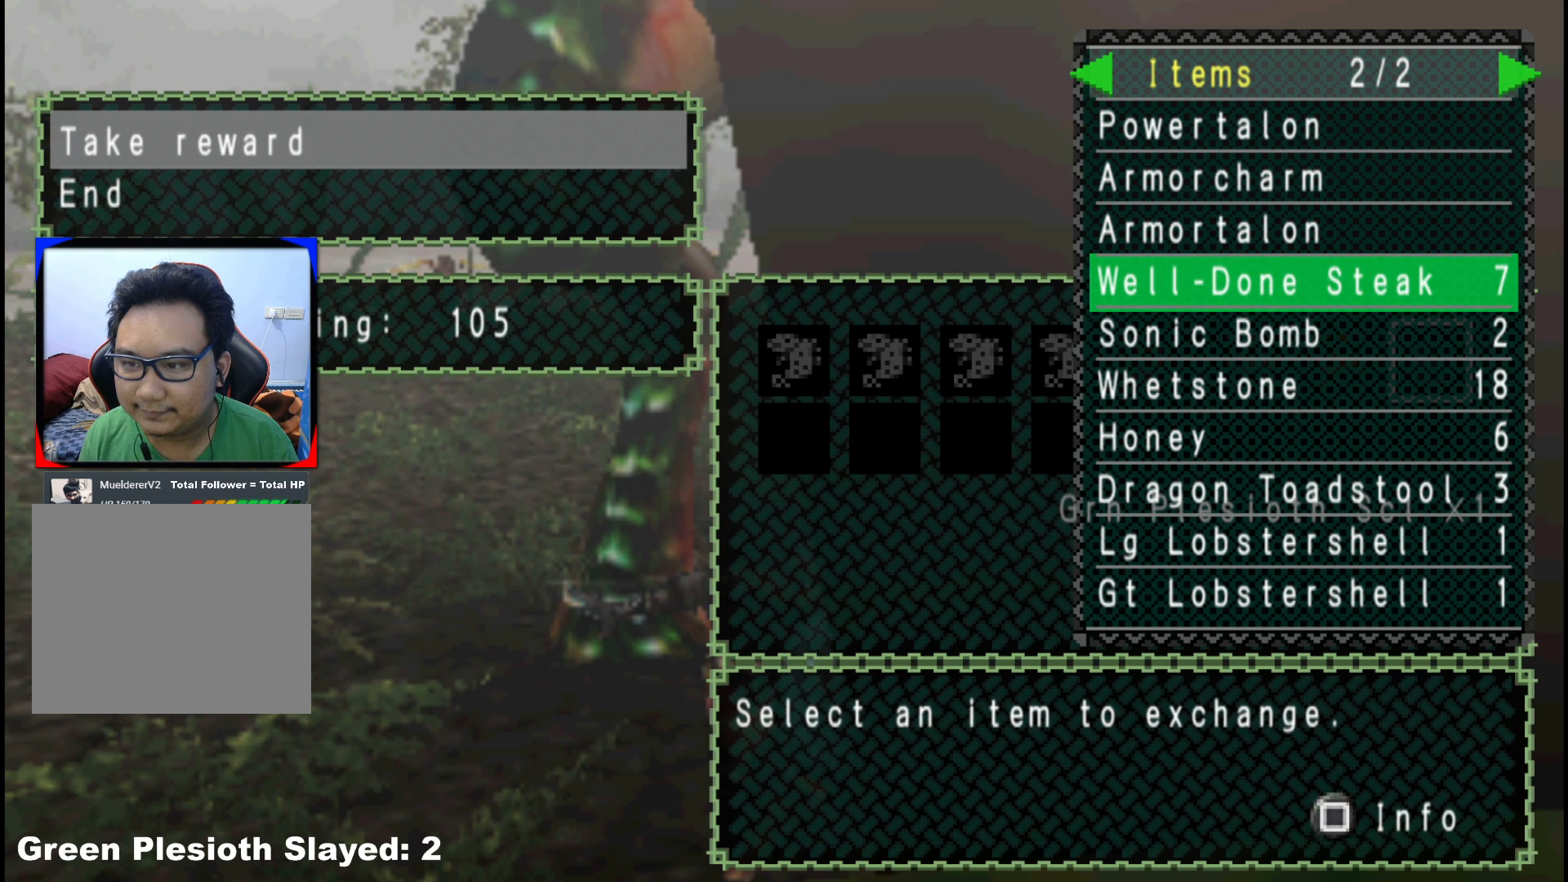
{"buttons": [], "left_stick": "center", "right_stick": "center", "events": []}
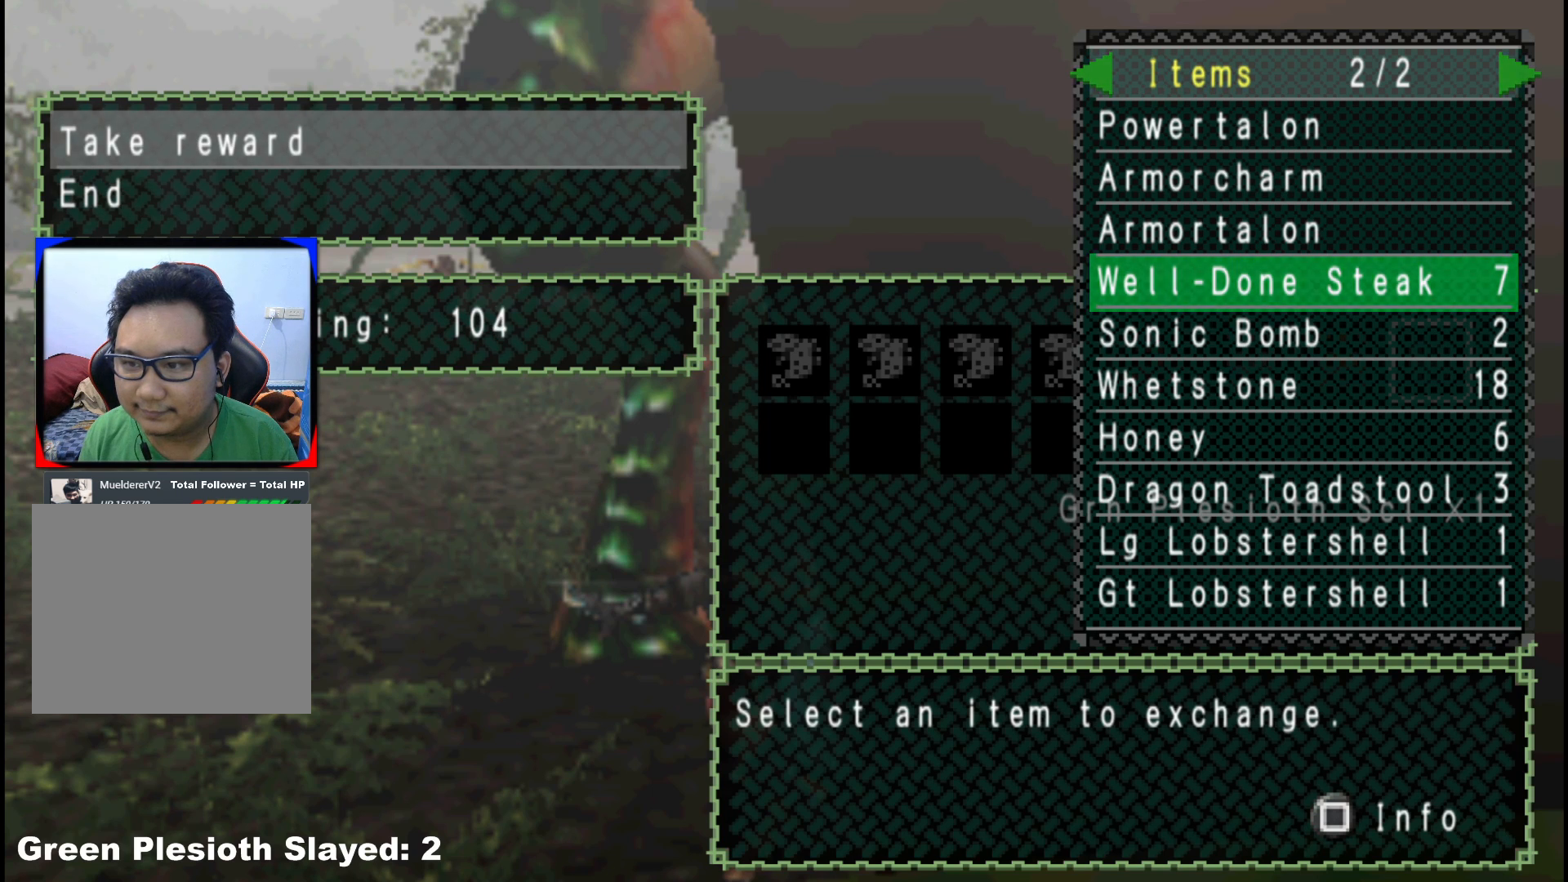
{"buttons": [], "left_stick": "center", "right_stick": "center", "events": []}
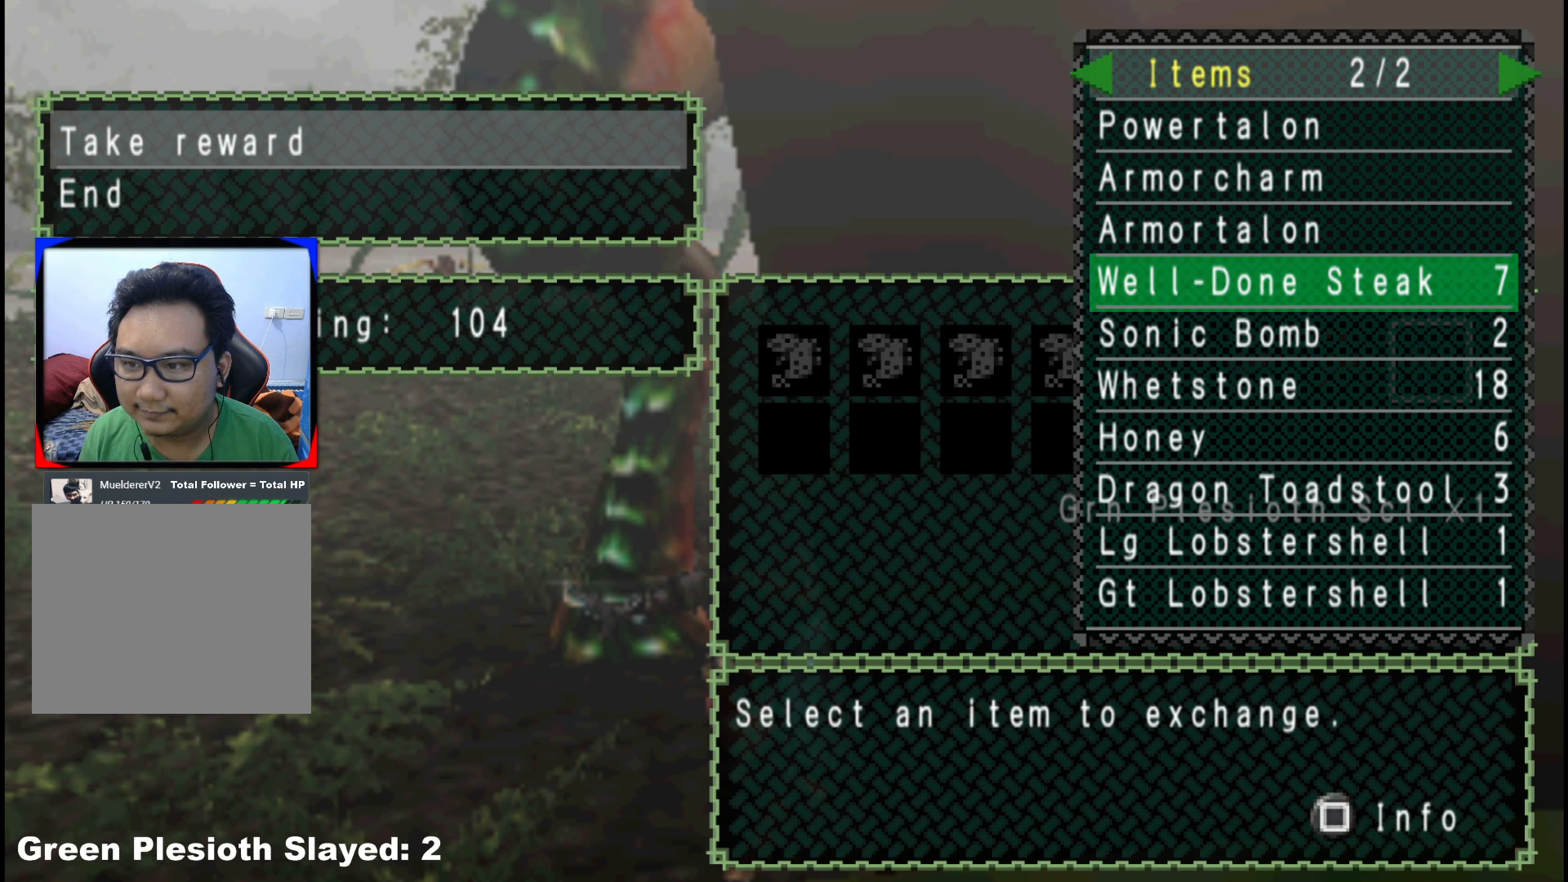
{"buttons": [], "left_stick": "center", "right_stick": "center", "events": [[300, "DPAD_DOWN", "down"], [383, "DPAD_DOWN", "up"]]}
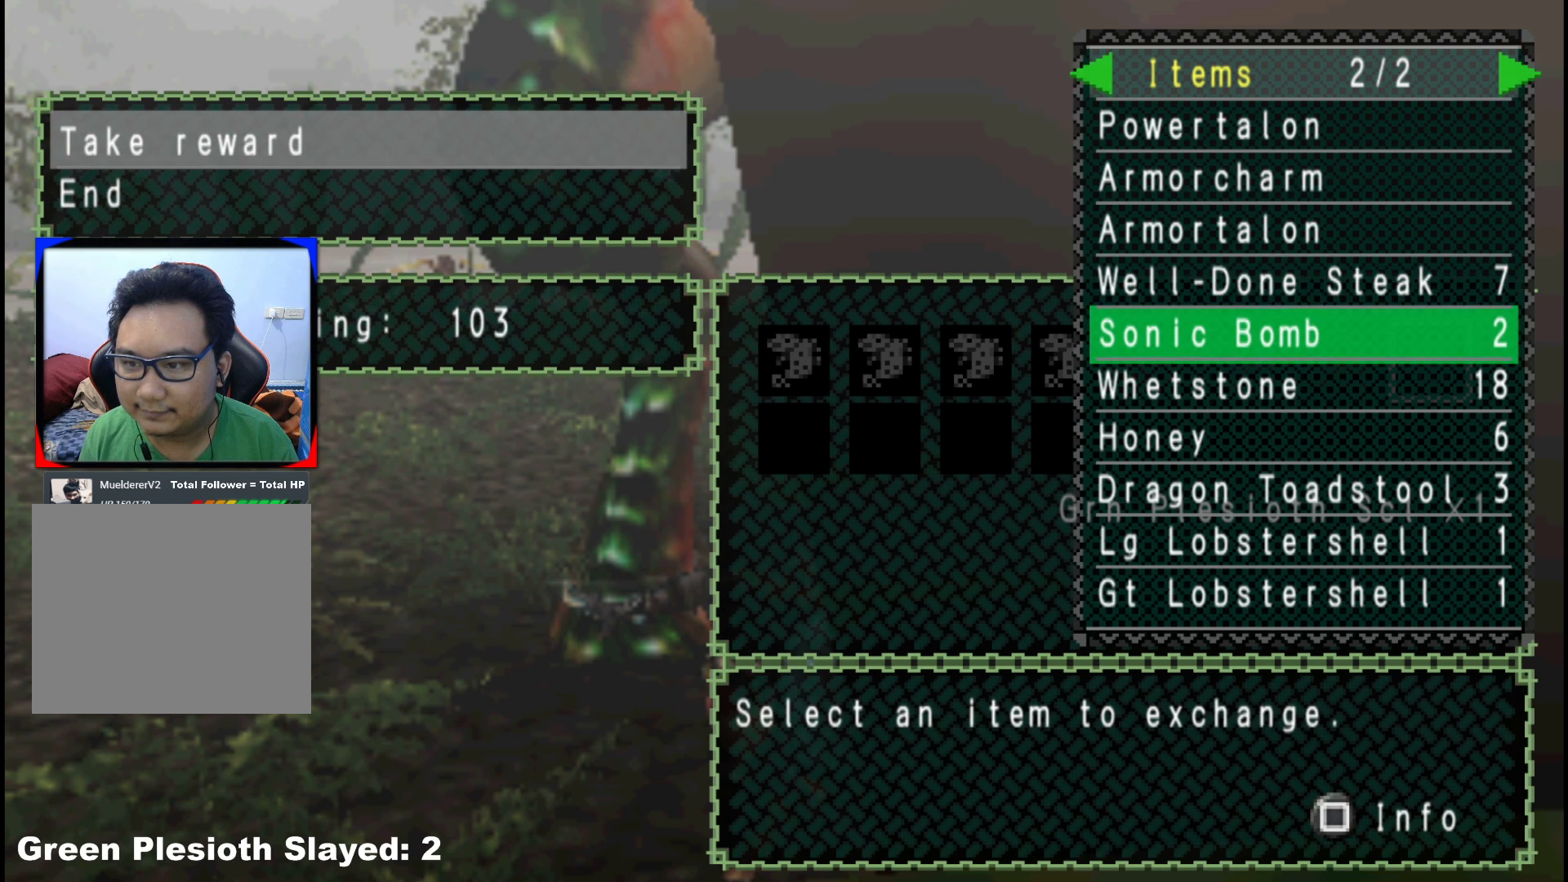
{"buttons": [], "left_stick": "center", "right_stick": "center", "events": []}
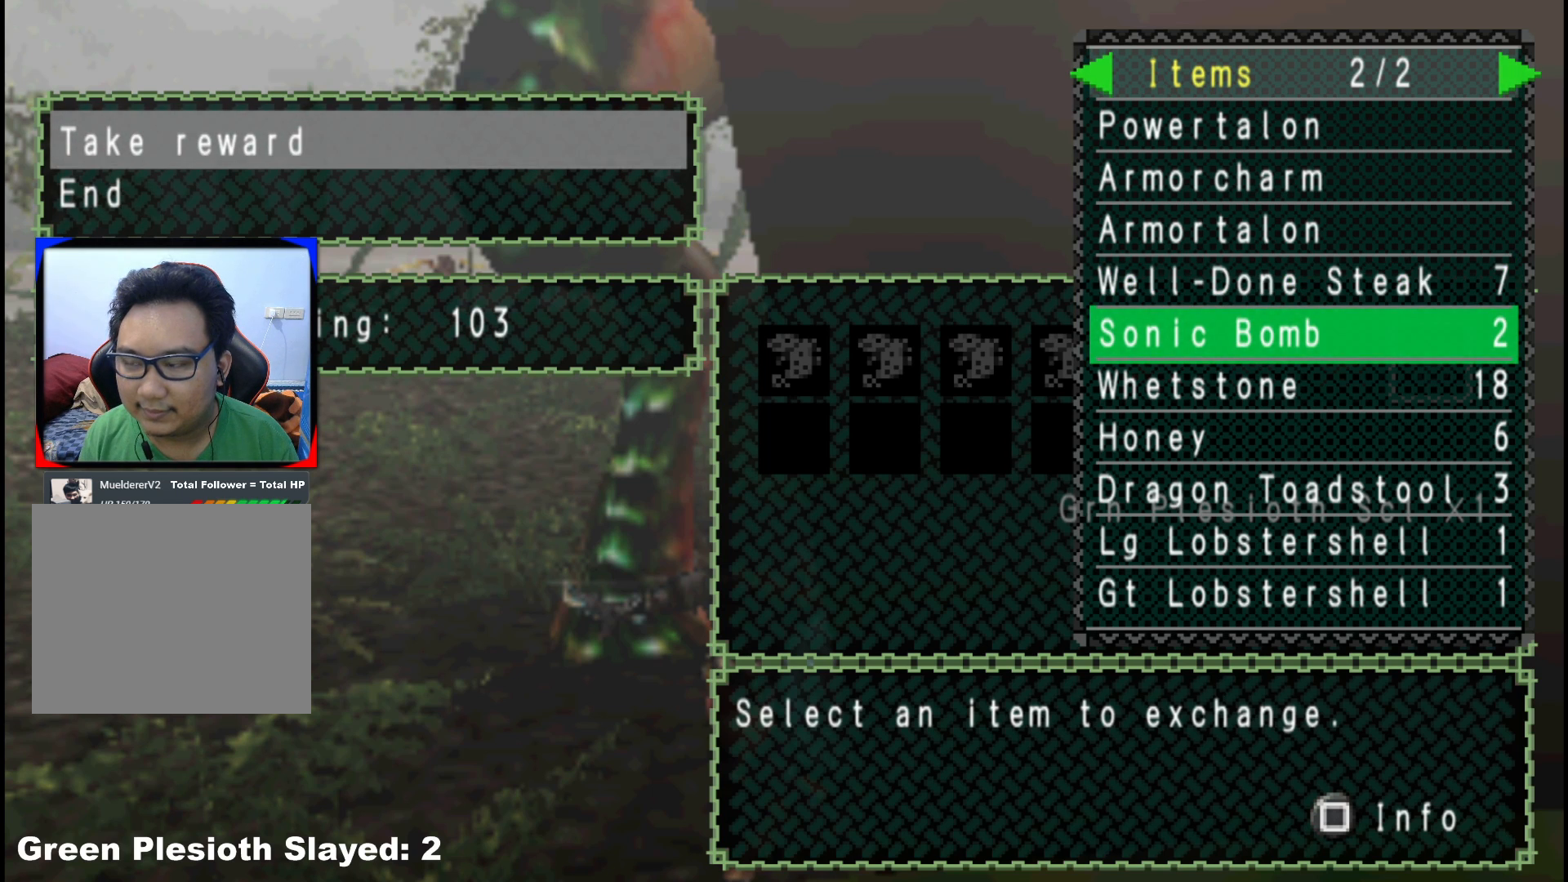
{"buttons": [], "left_stick": "center", "right_stick": "center", "events": []}
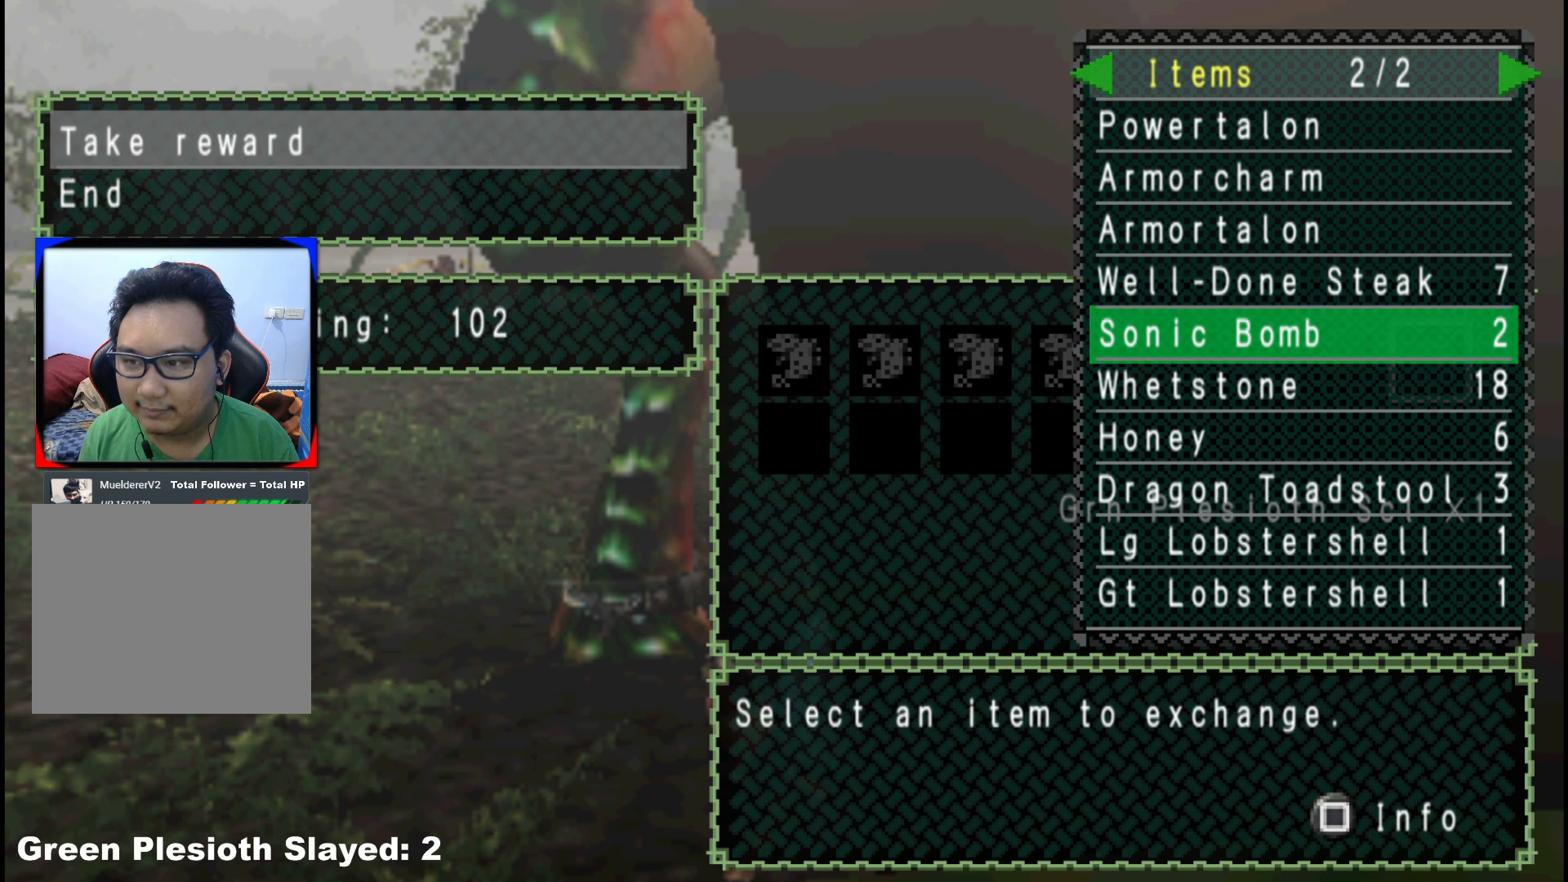
{"buttons": [], "left_stick": "center", "right_stick": "center", "events": []}
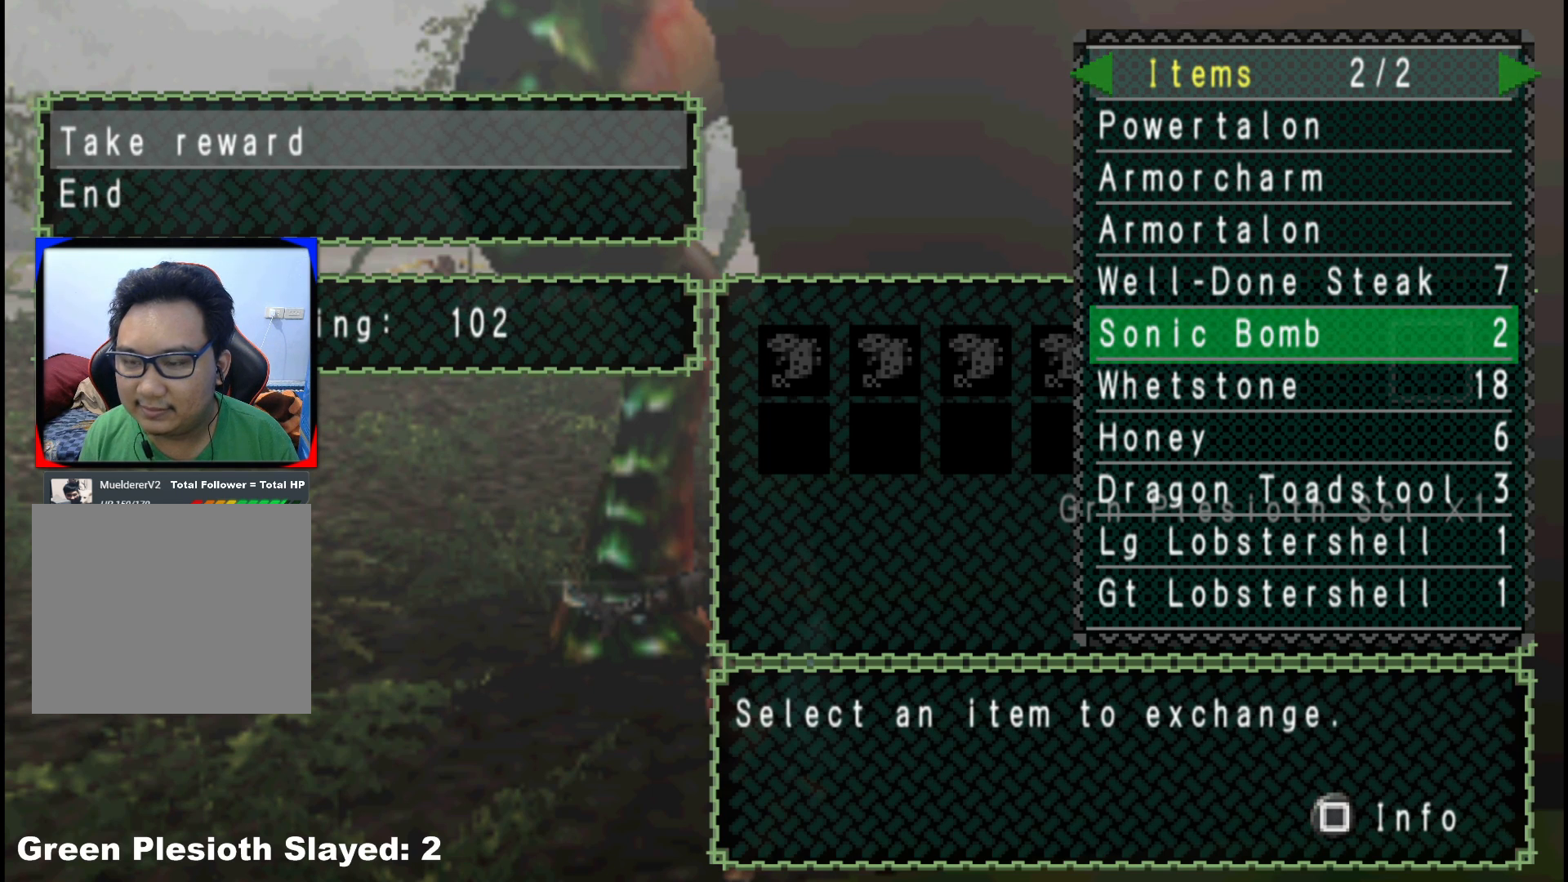
{"buttons": [], "left_stick": "center", "right_stick": "center", "events": []}
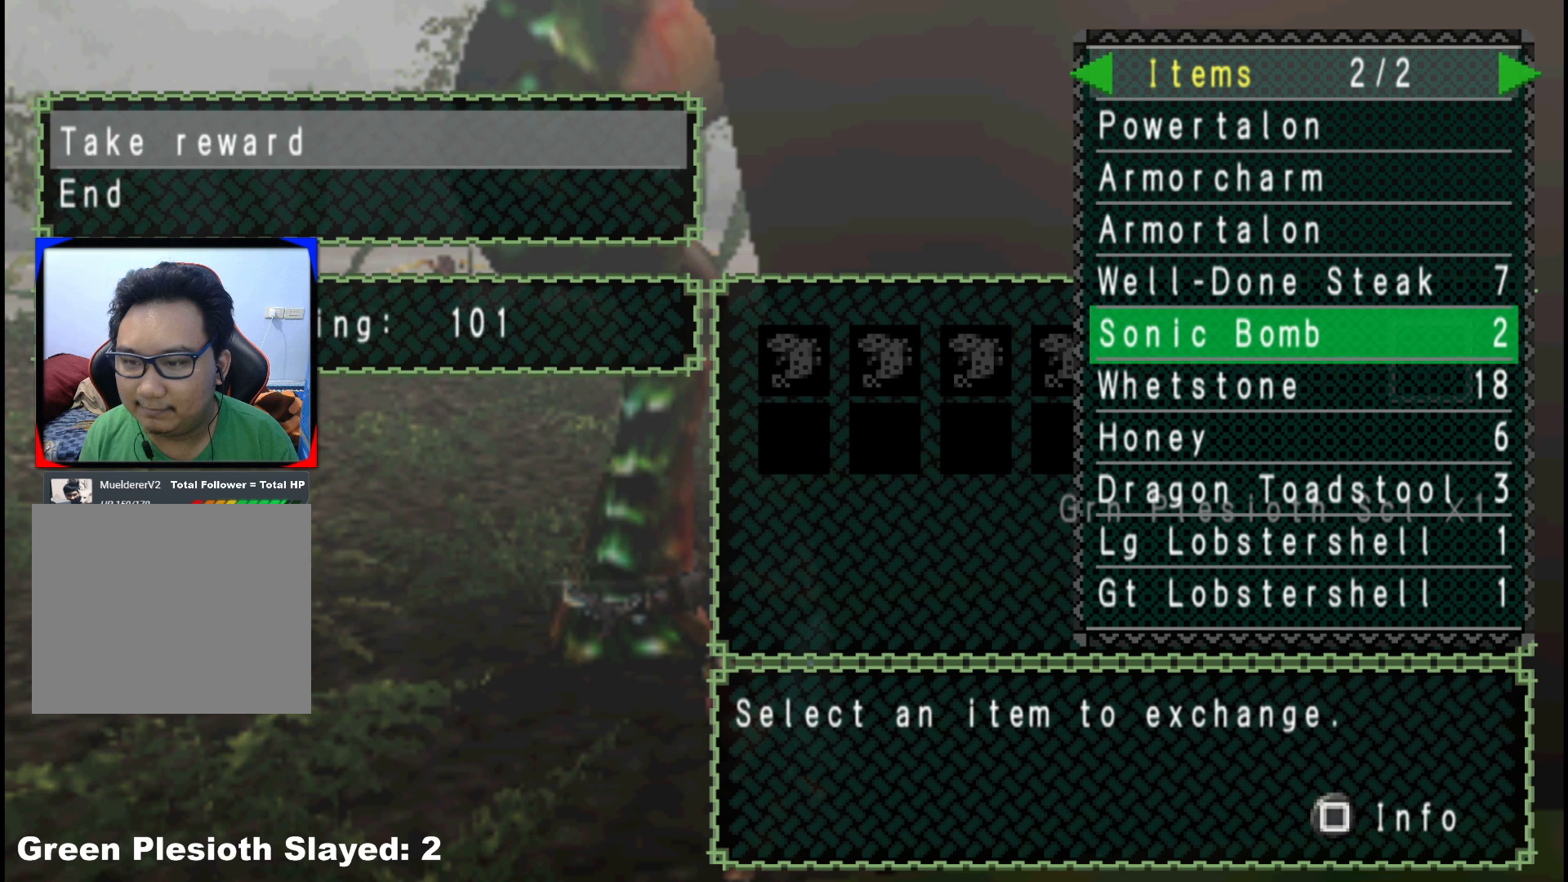
{"buttons": [], "left_stick": "center", "right_stick": "center", "events": []}
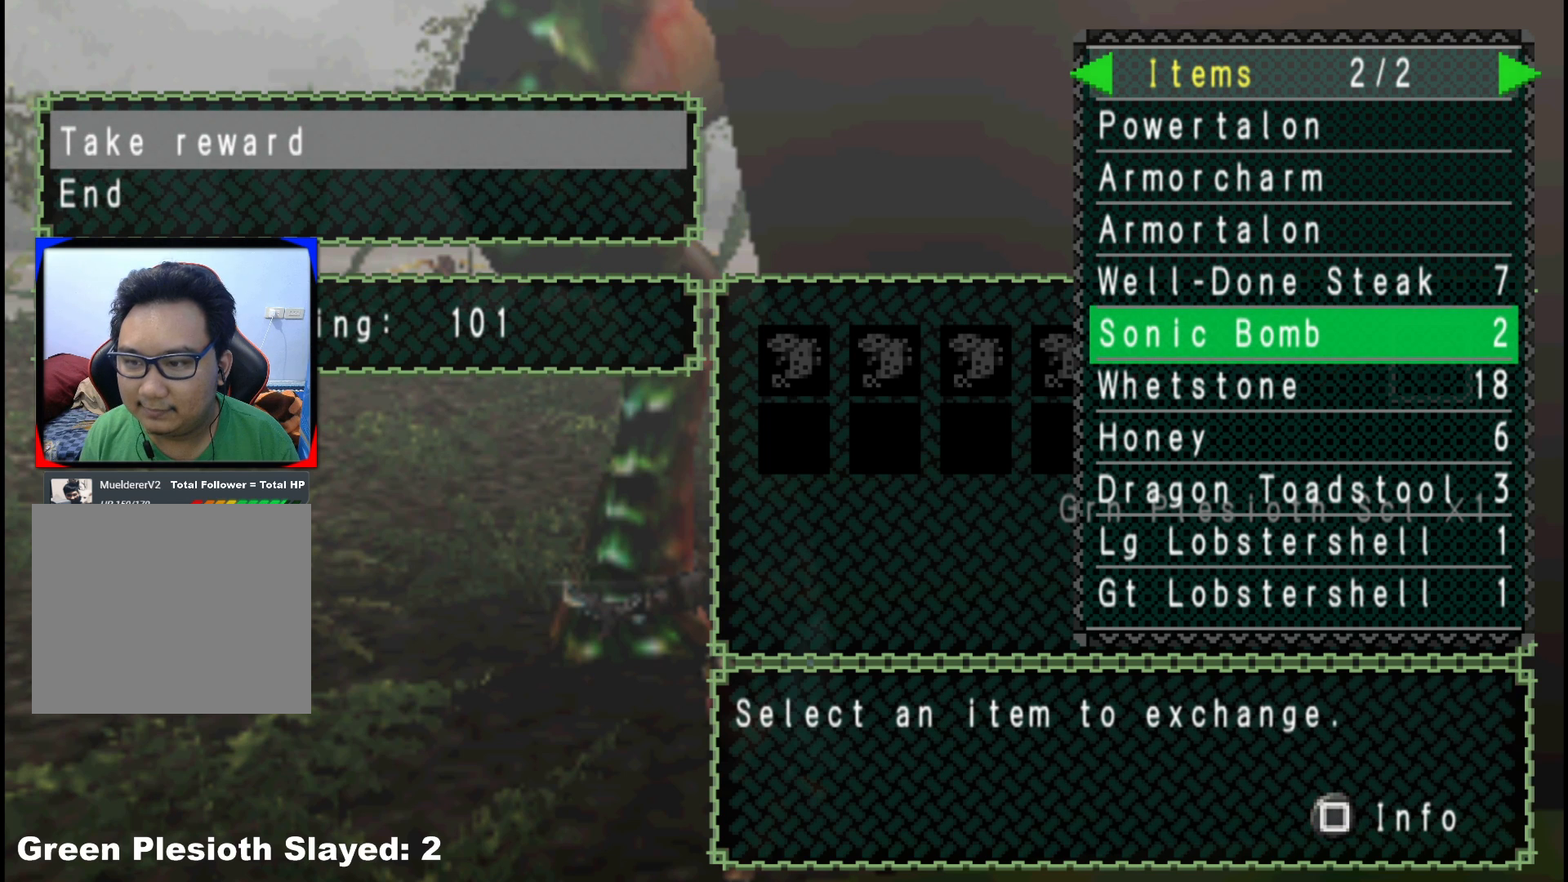
{"buttons": [], "left_stick": "center", "right_stick": "center", "events": []}
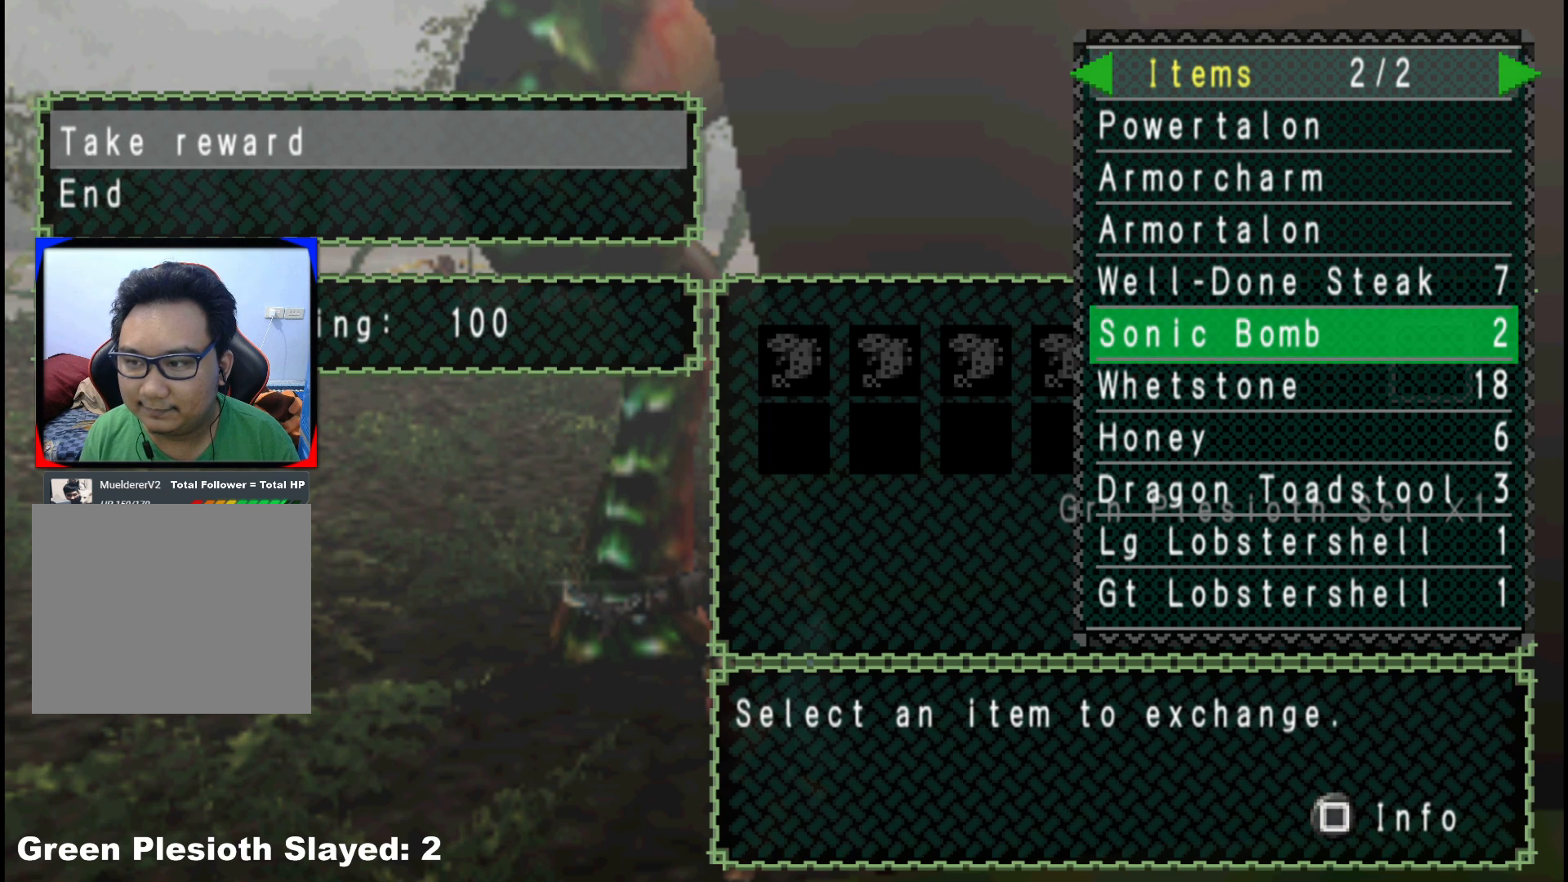
{"buttons": [], "left_stick": "center", "right_stick": "center", "events": [[317, "DPAD_DOWN", "down"], [383, "DPAD_DOWN", "up"]]}
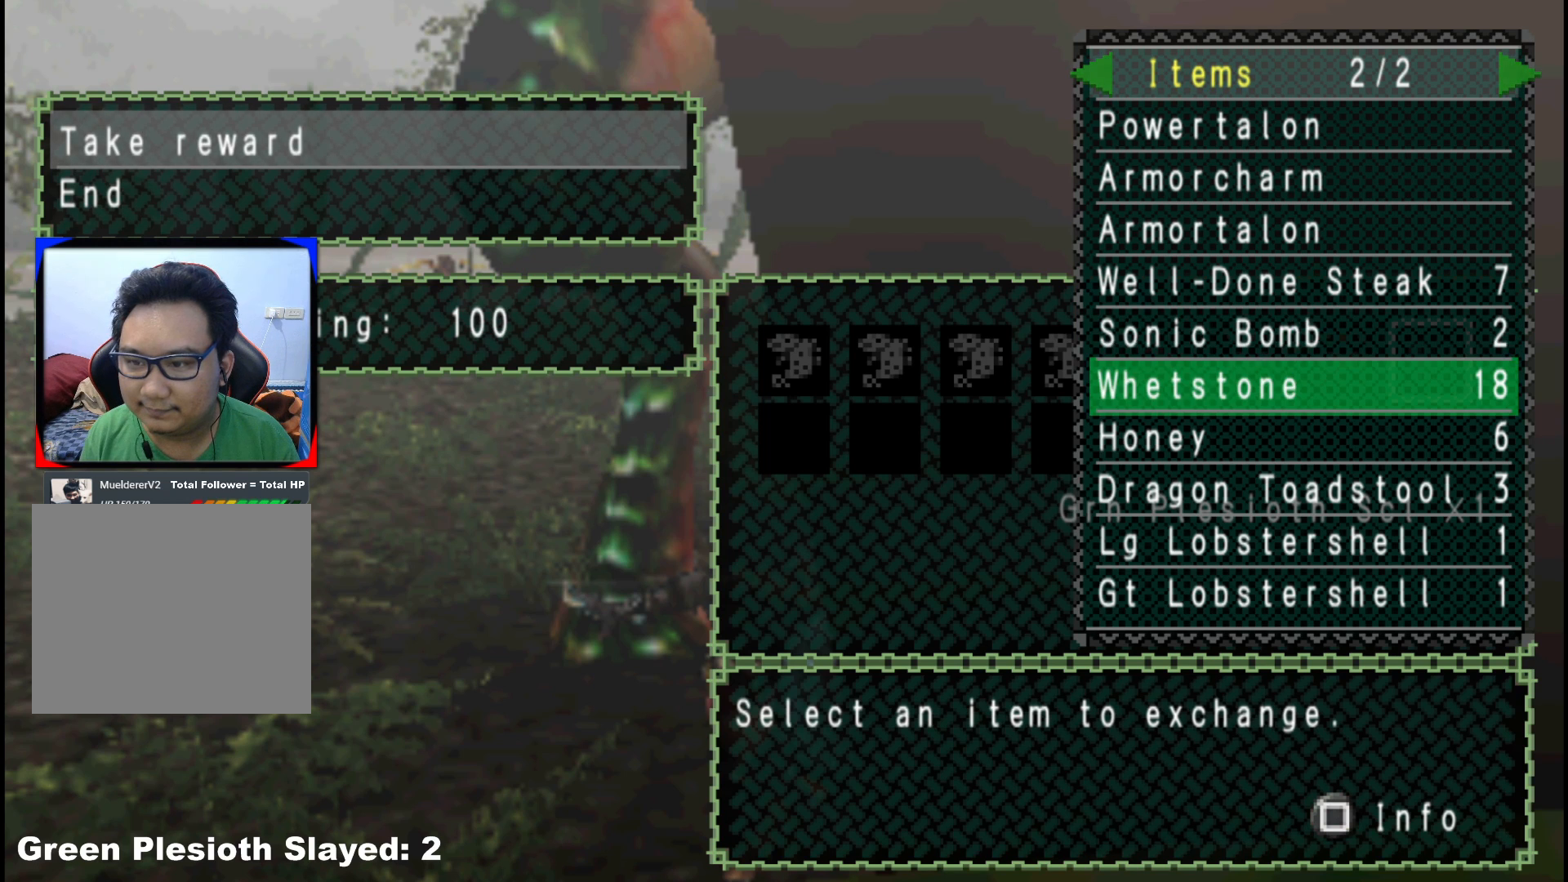
{"buttons": [], "left_stick": "center", "right_stick": "center", "events": []}
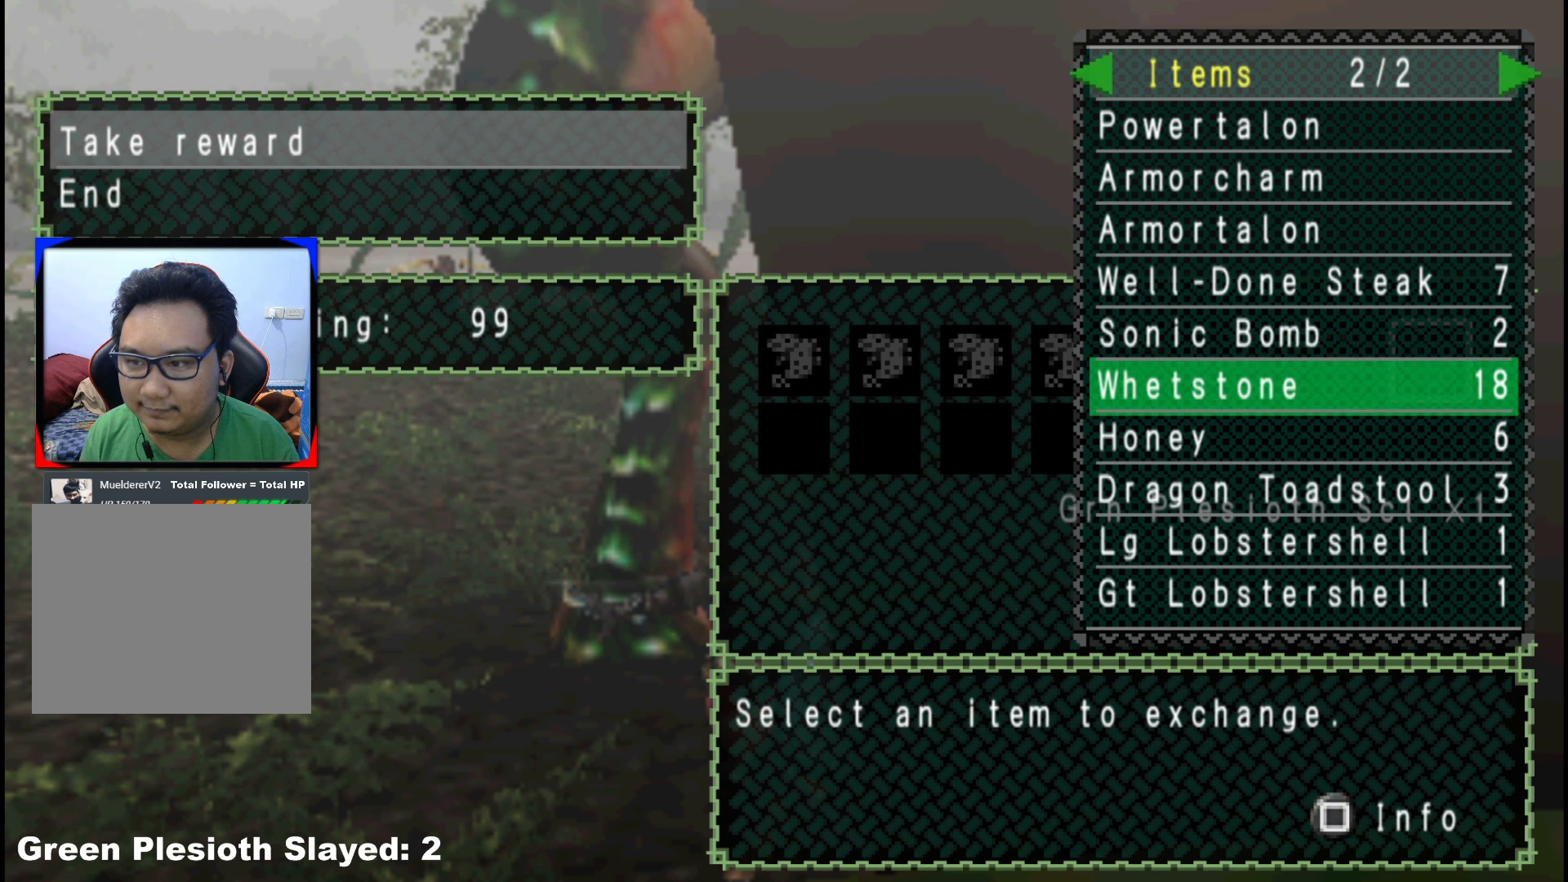
{"buttons": [], "left_stick": "center", "right_stick": "center", "events": []}
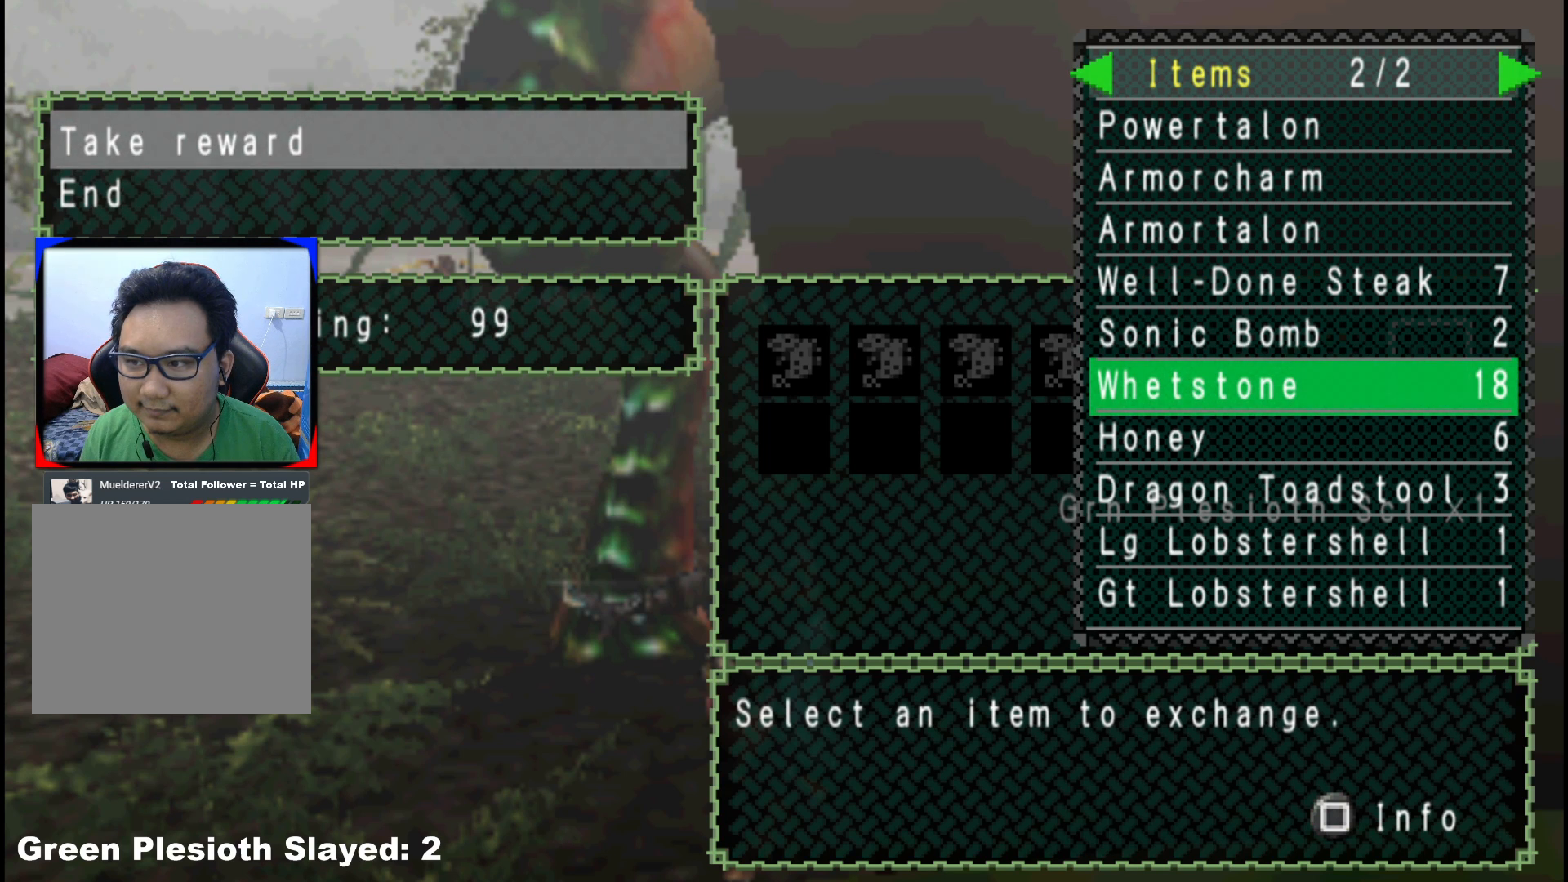
{"buttons": [], "left_stick": "center", "right_stick": "center", "events": []}
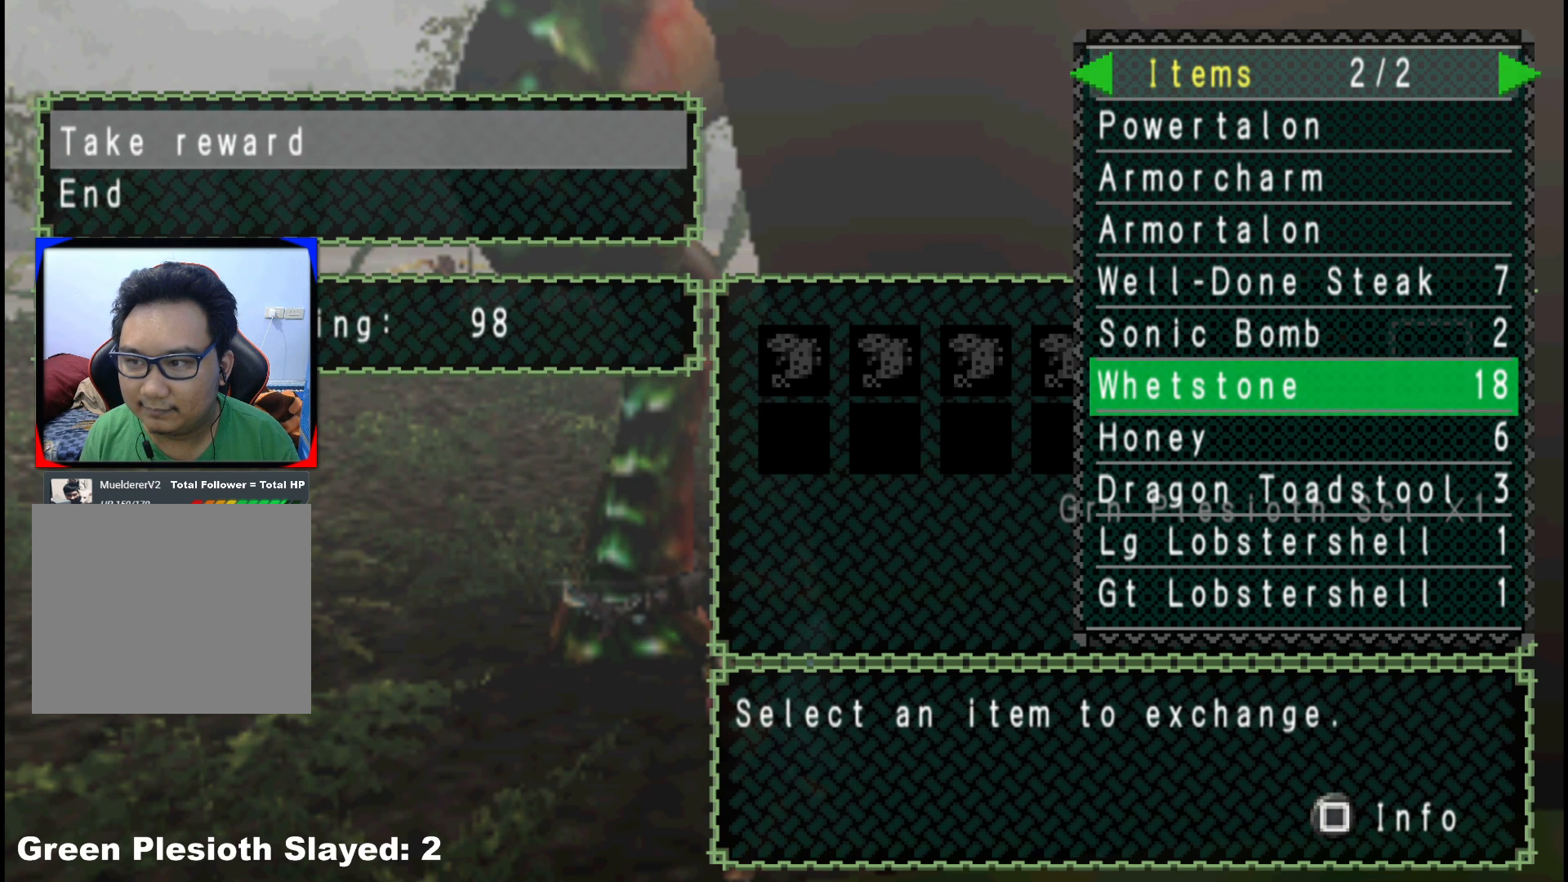
{"buttons": [], "left_stick": "center", "right_stick": "center", "events": [[83, "DPAD_LEFT", "down"], [167, "DPAD_LEFT", "up"]]}
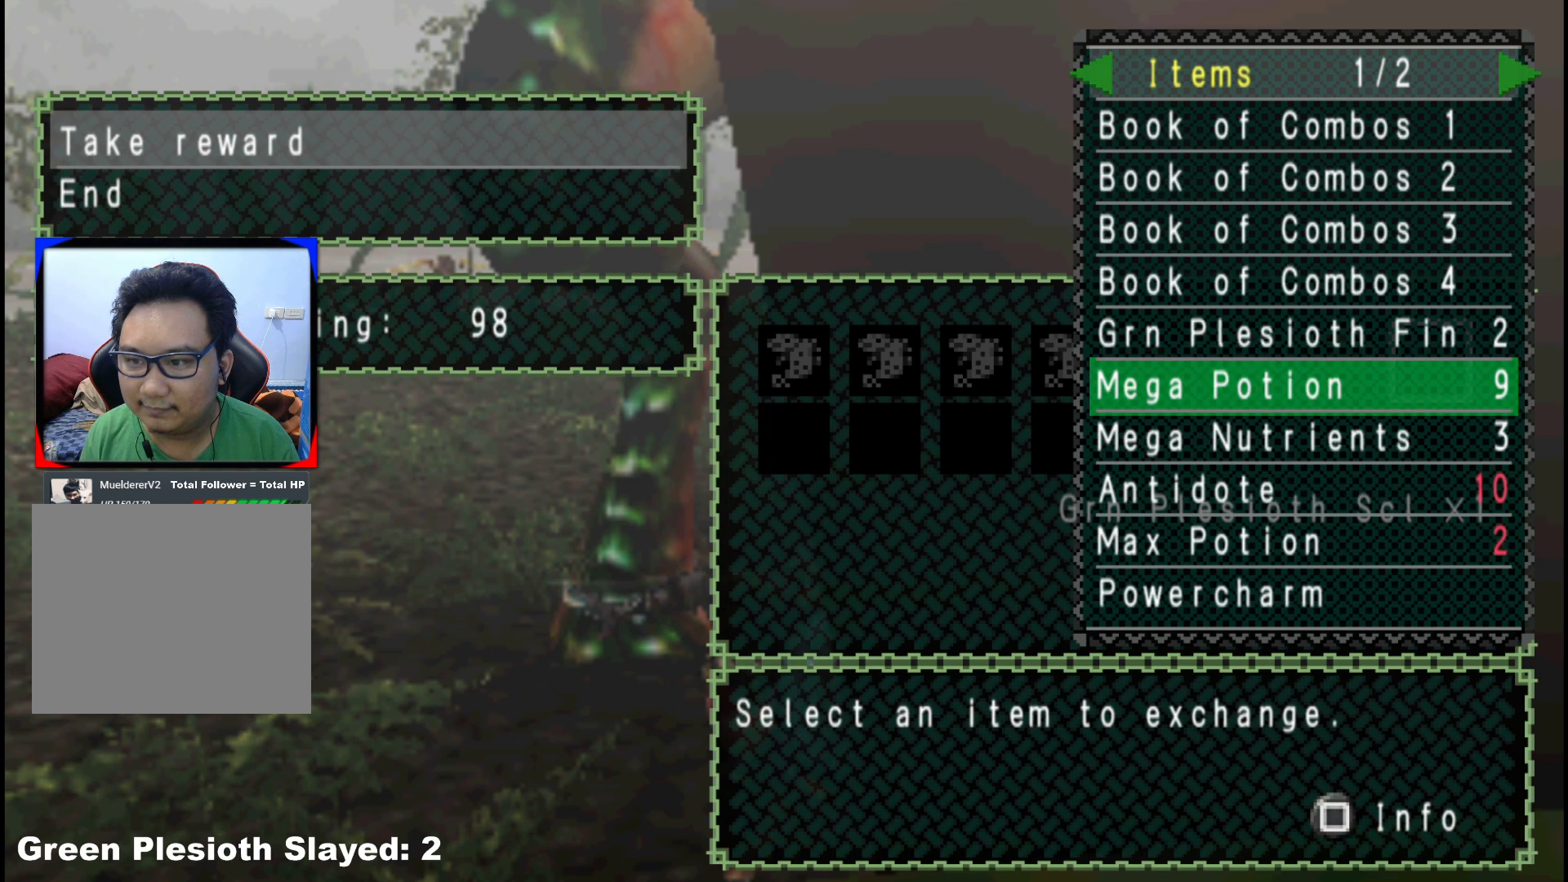
{"buttons": [], "left_stick": "center", "right_stick": "center", "events": [[150, "DPAD_RIGHT", "down"], [217, "DPAD_RIGHT", "up"]]}
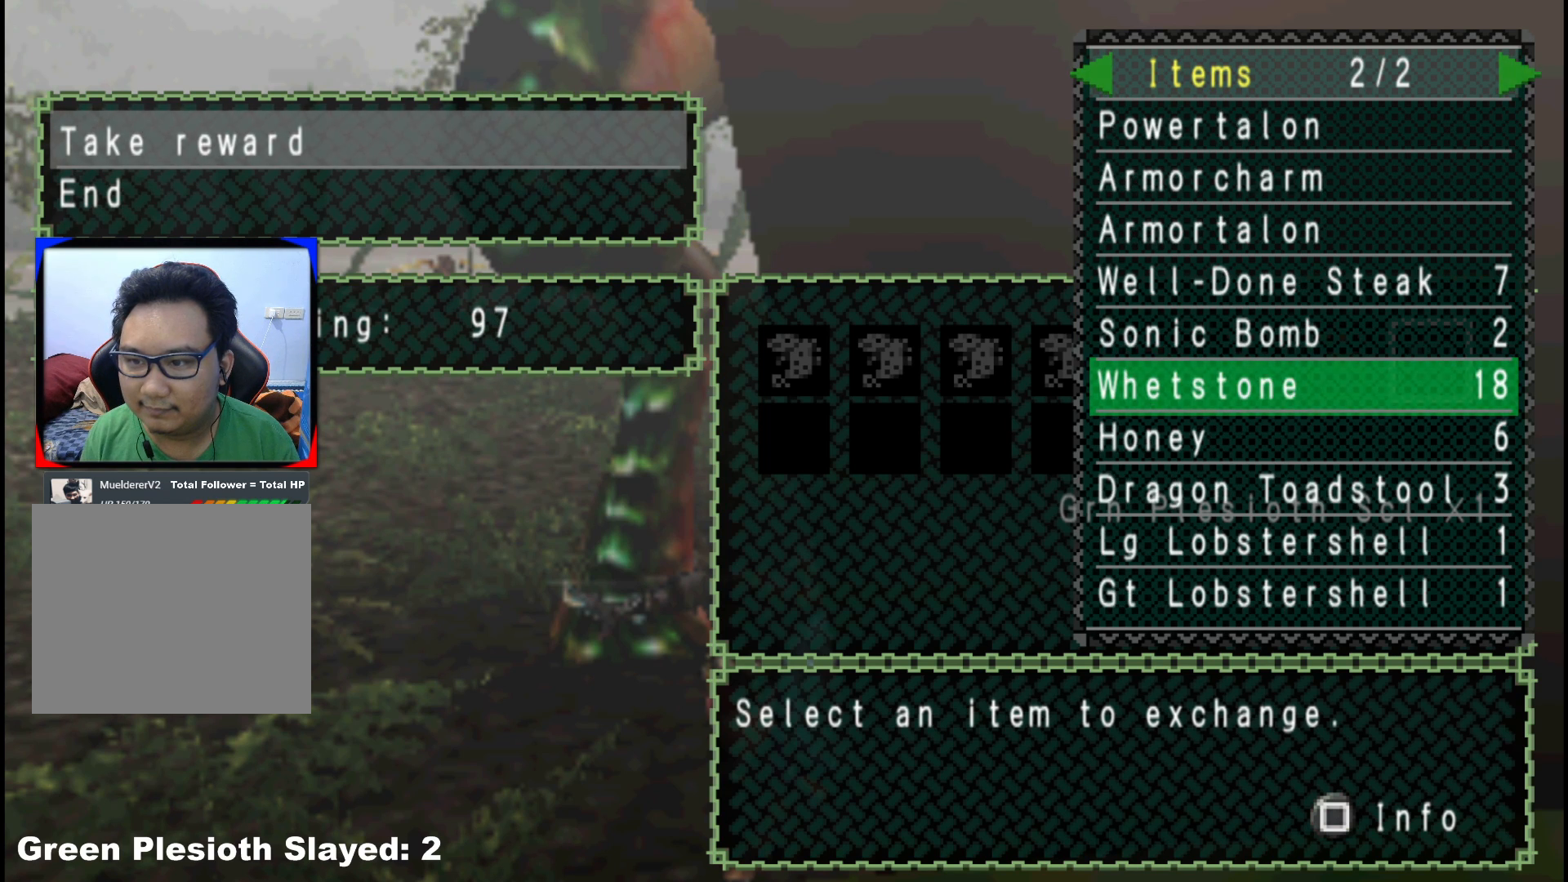
{"buttons": [], "left_stick": "center", "right_stick": "center", "events": []}
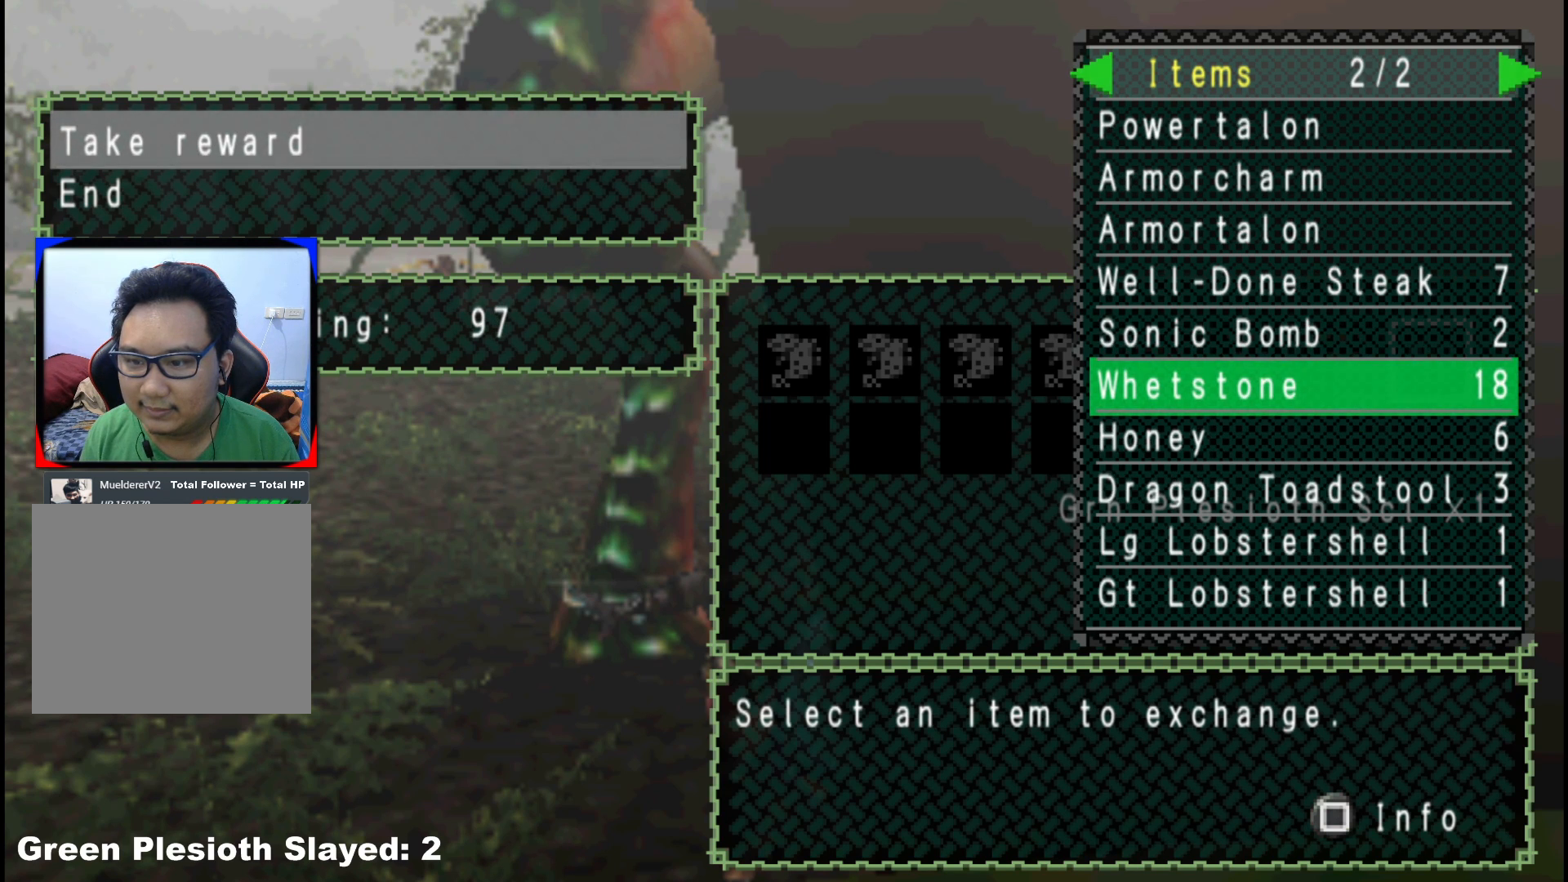
{"buttons": ["A"], "left_stick": "center", "right_stick": "center", "events": [[500, "A", "down"]]}
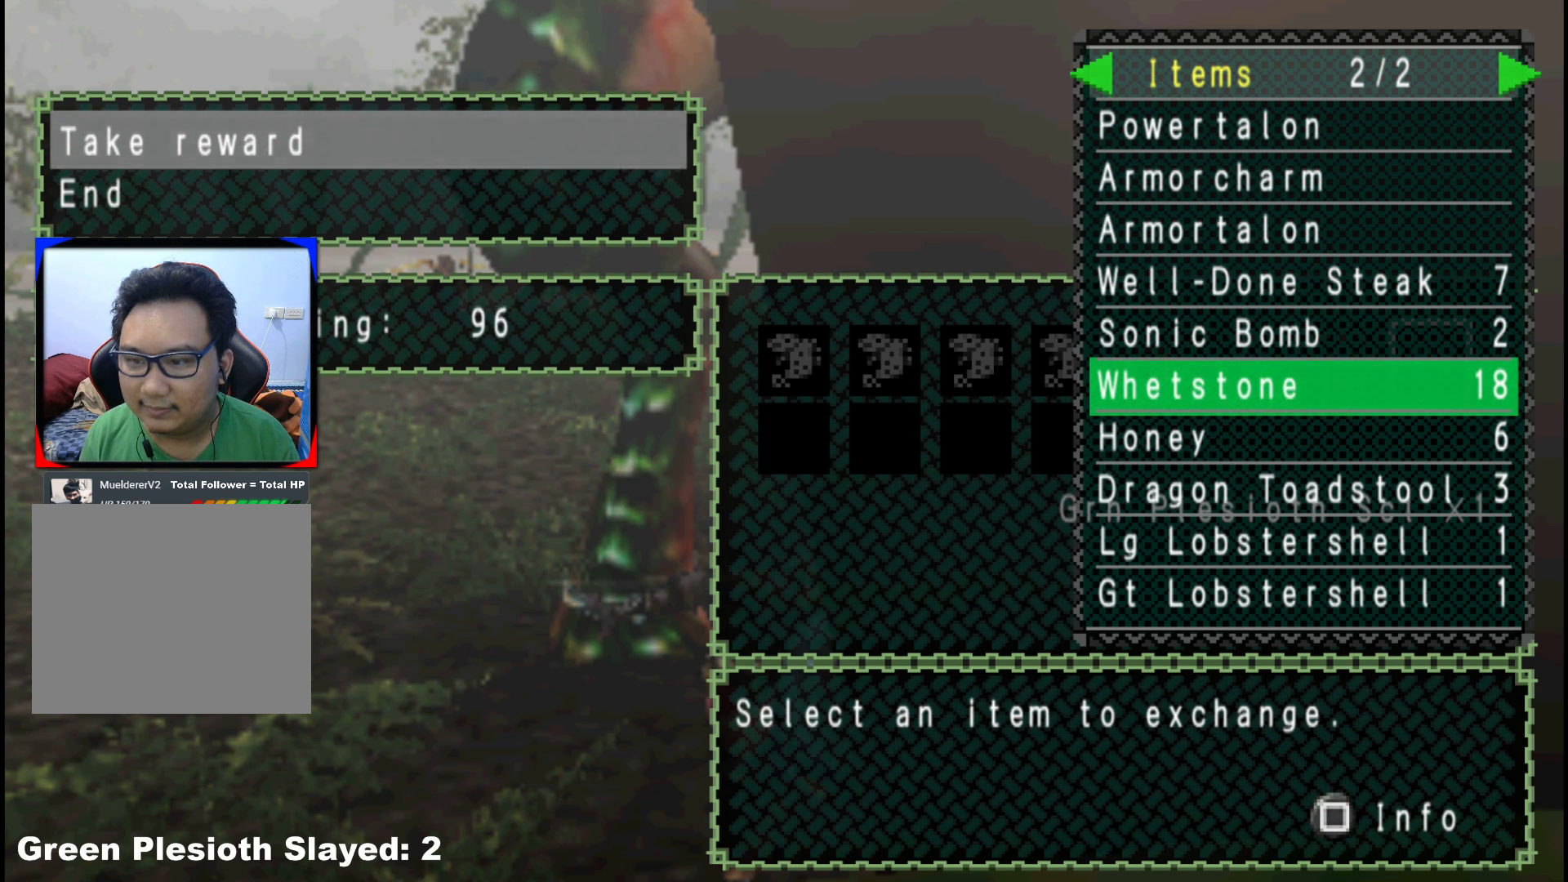
{"buttons": [], "left_stick": "center", "right_stick": "center", "events": [[100, "A", "up"]]}
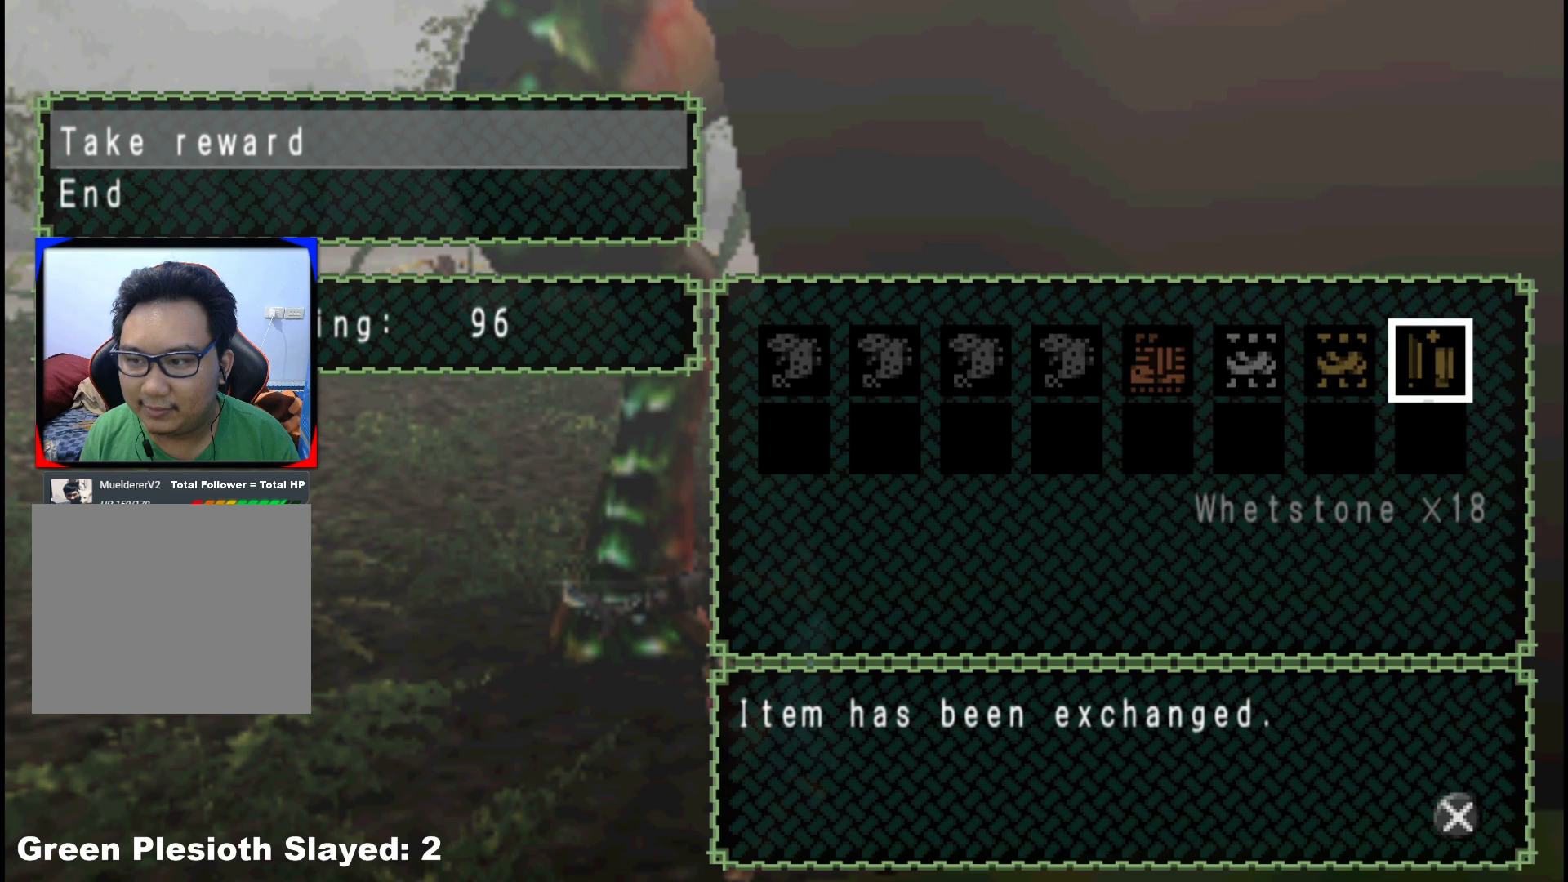
{"buttons": [], "left_stick": "center", "right_stick": "center", "events": [[383, "A", "down"], [483, "A", "up"]]}
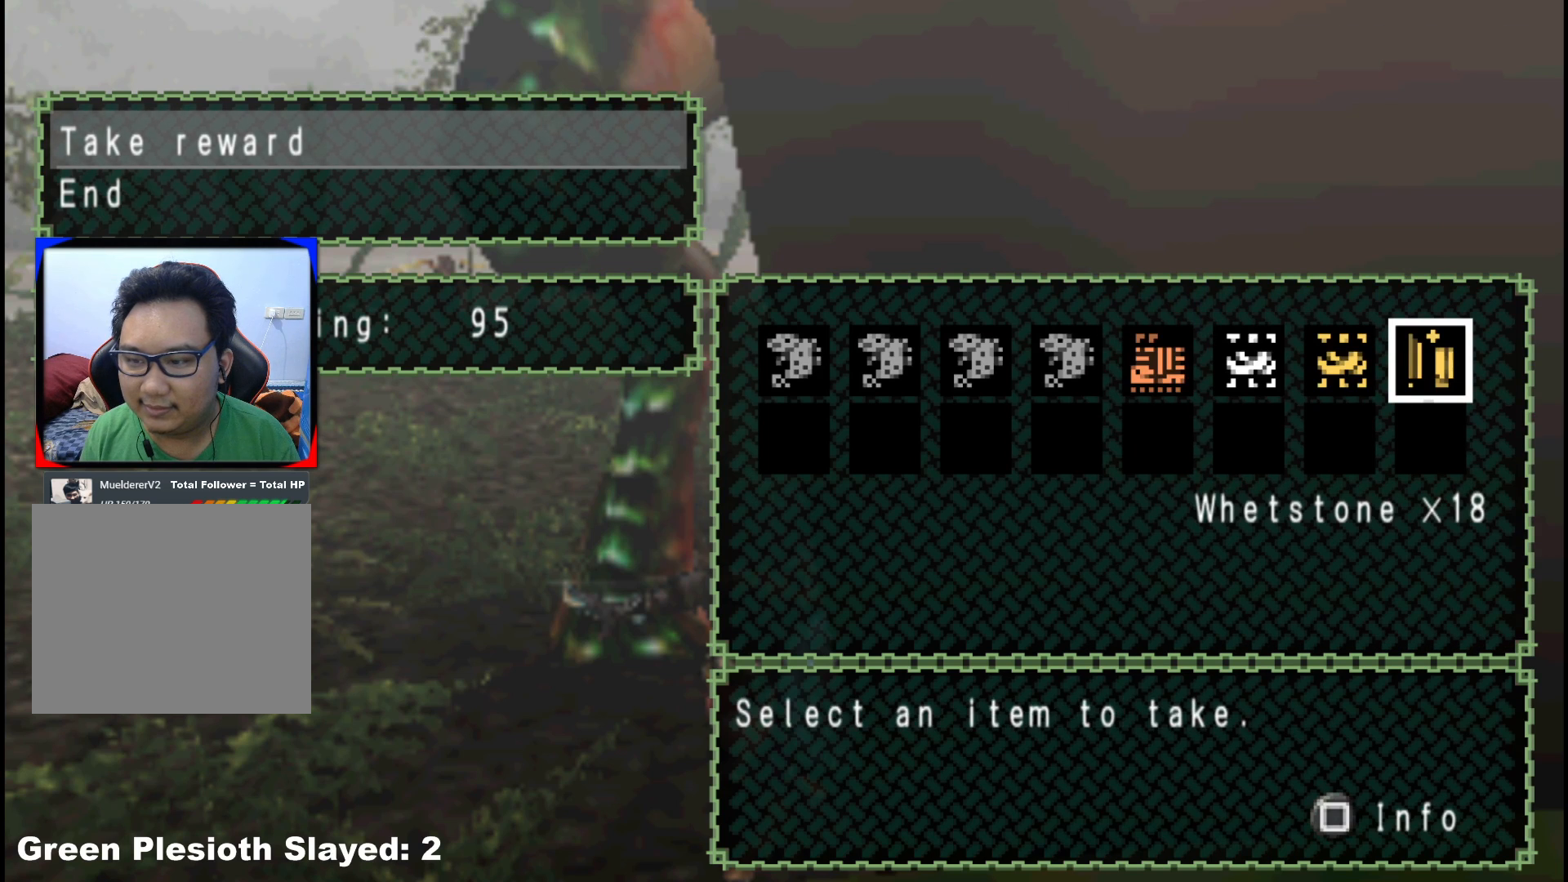
{"buttons": [], "left_stick": "center", "right_stick": "center", "events": [[300, "DPAD_LEFT", "down"], [417, "DPAD_LEFT", "up"]]}
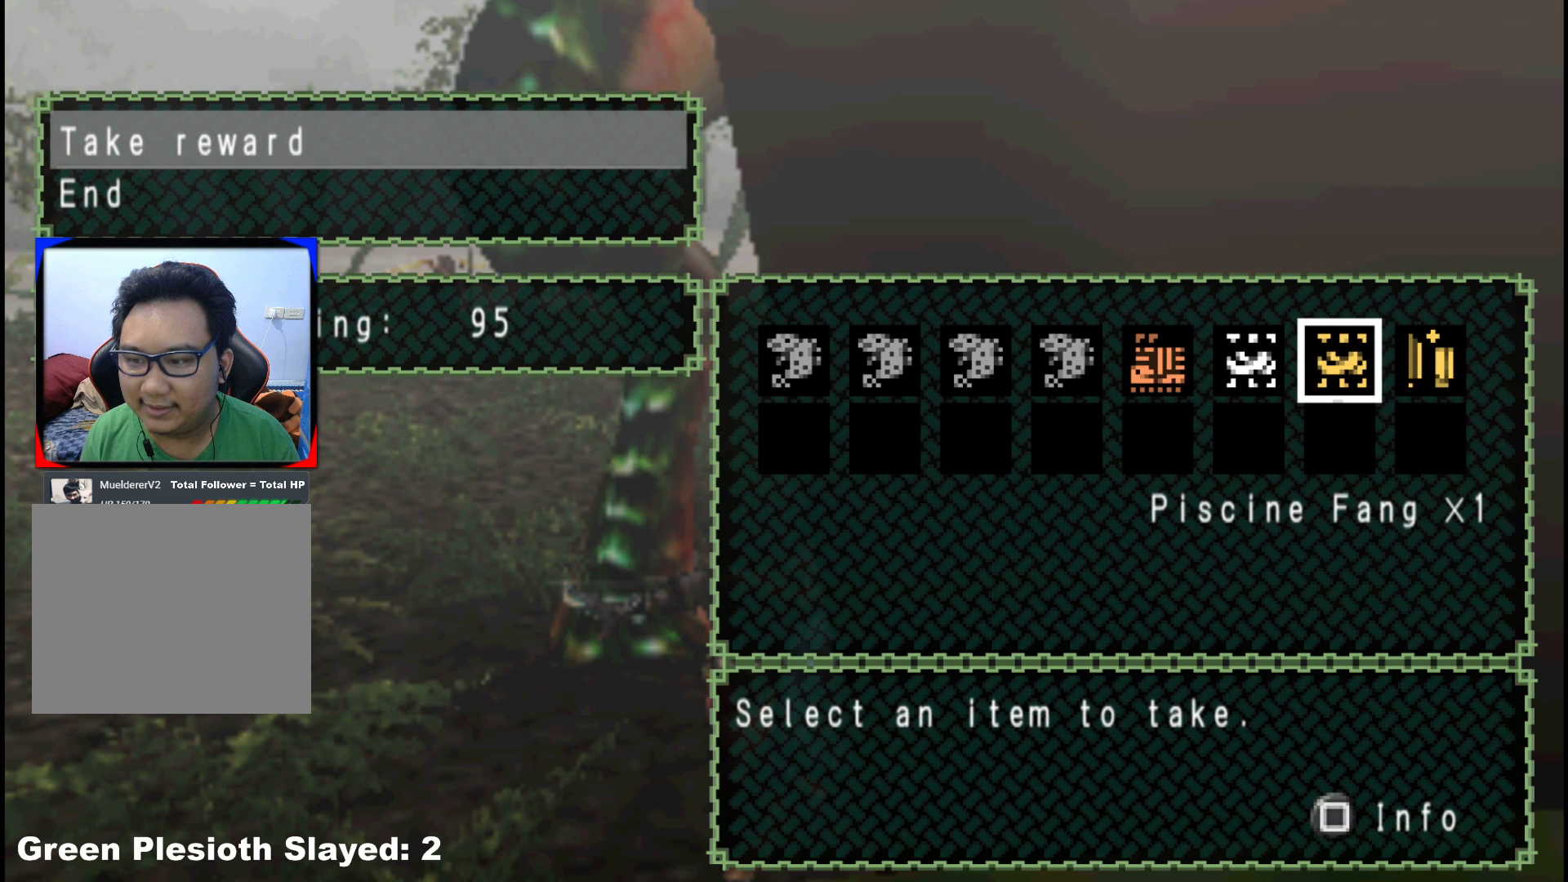
{"buttons": [], "left_stick": "center", "right_stick": "center", "events": []}
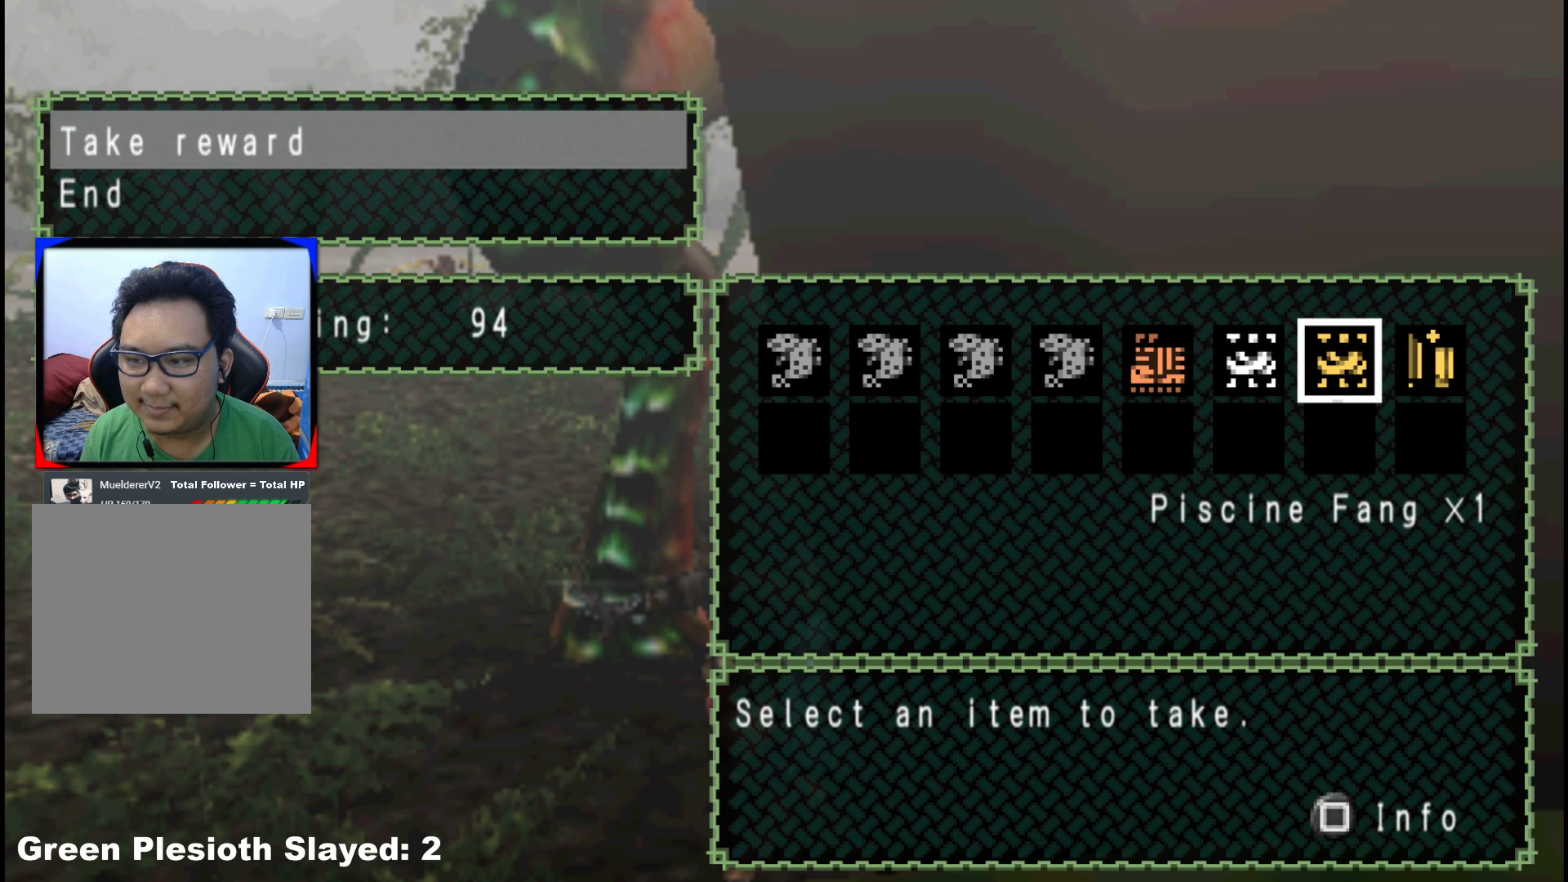
{"buttons": ["DPAD_RIGHT"], "left_stick": "center", "right_stick": "center", "events": [[133, "DPAD_LEFT", "down"], [233, "DPAD_LEFT", "up"], [433, "DPAD_RIGHT", "down"]]}
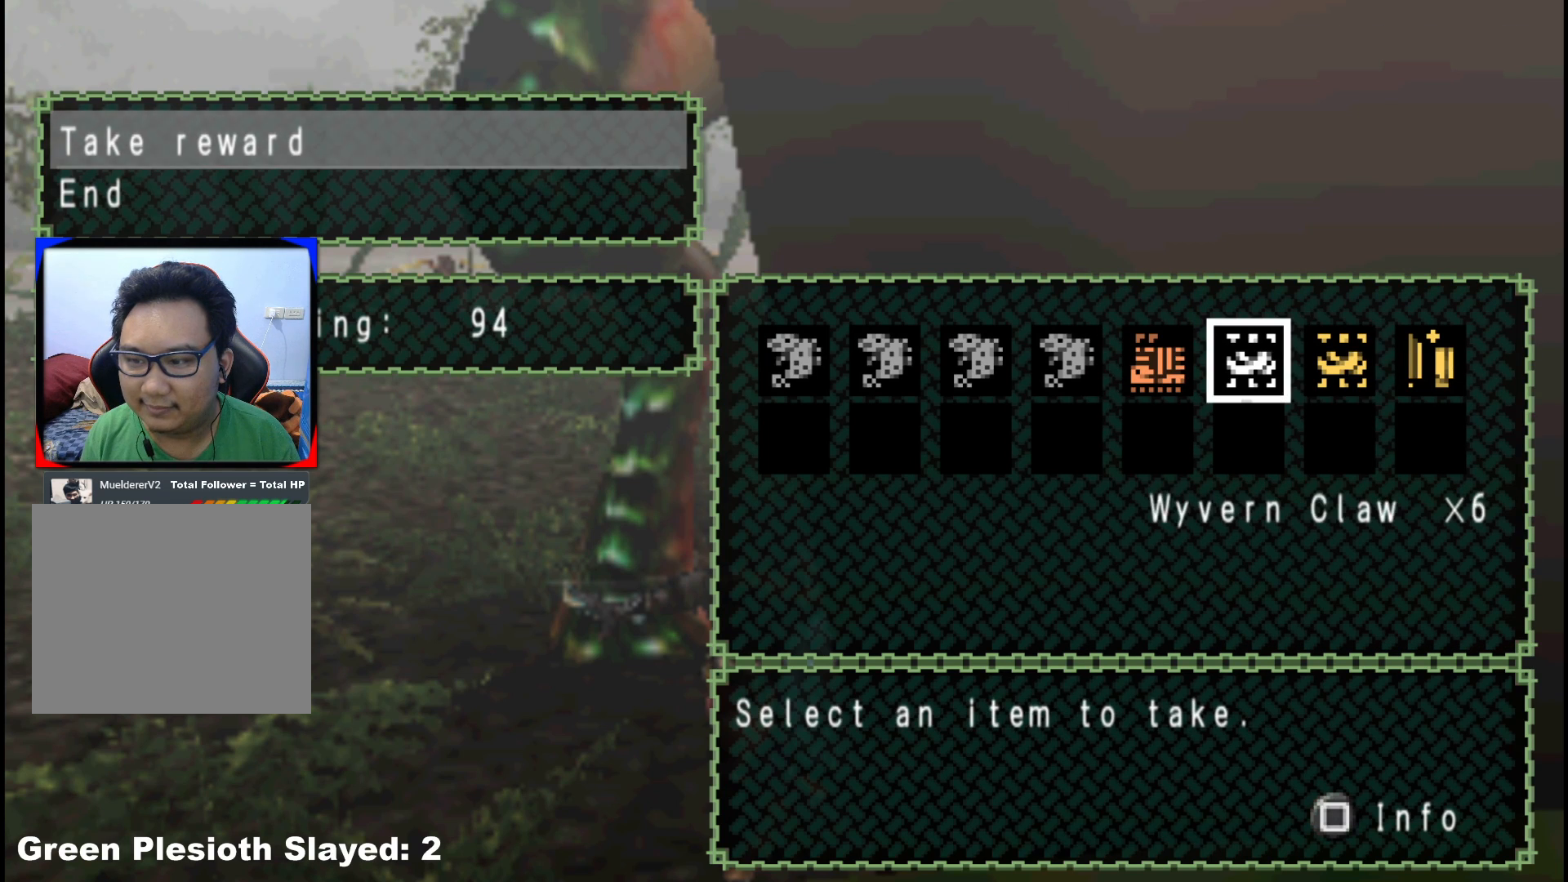
{"buttons": [], "left_stick": "center", "right_stick": "center", "events": [[33, "DPAD_RIGHT", "up"], [250, "A", "down"], [350, "A", "up"]]}
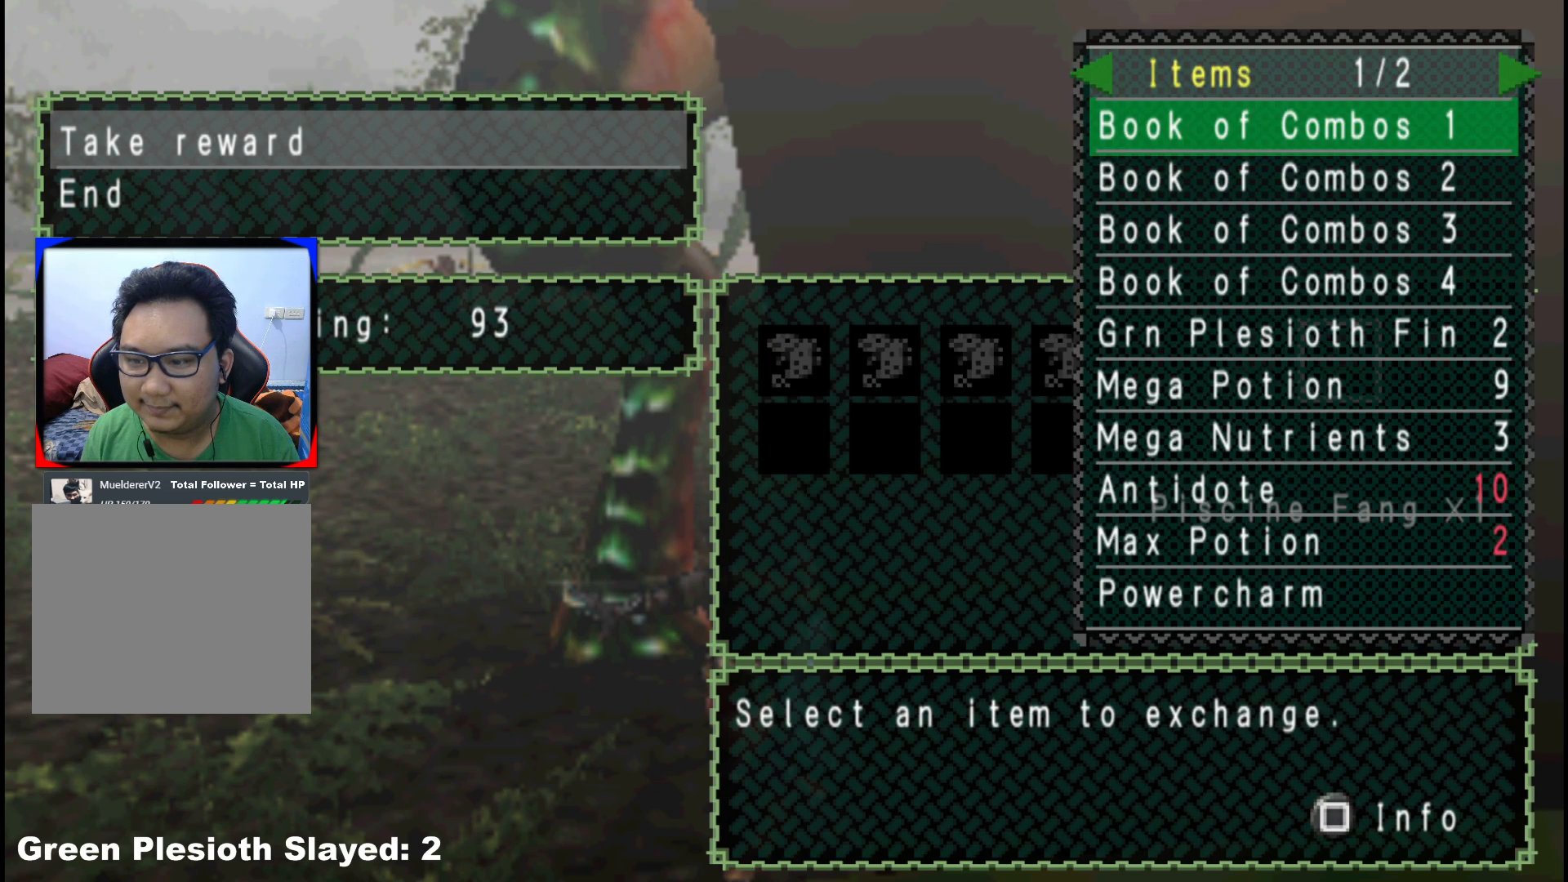
{"buttons": [], "left_stick": "center", "right_stick": "center", "events": []}
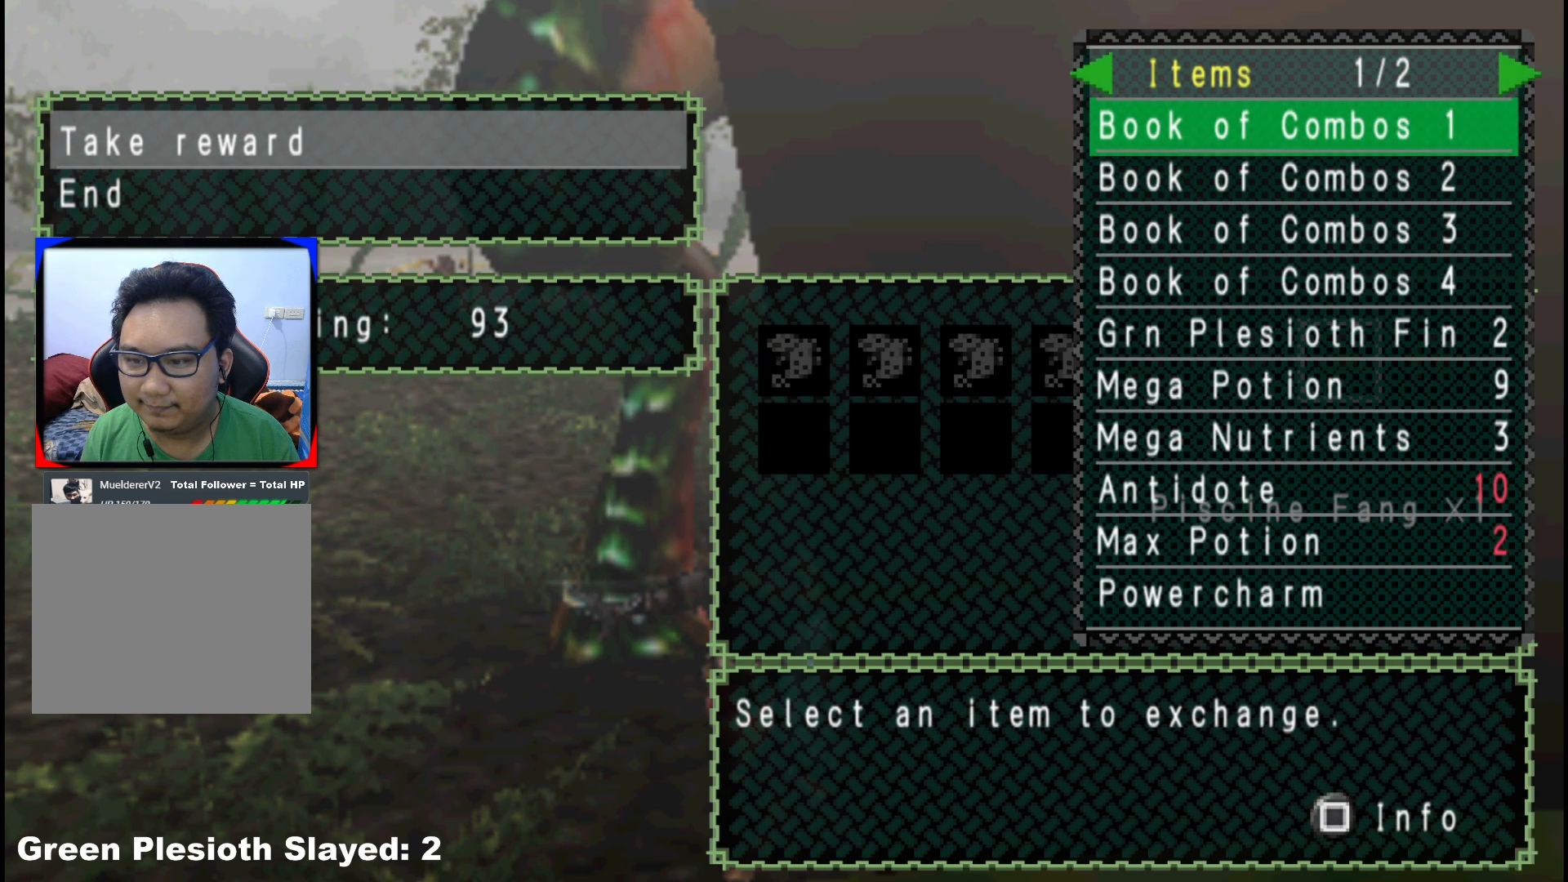
{"buttons": [], "left_stick": "center", "right_stick": "center", "events": [[367, "B", "down"], [433, "B", "up"]]}
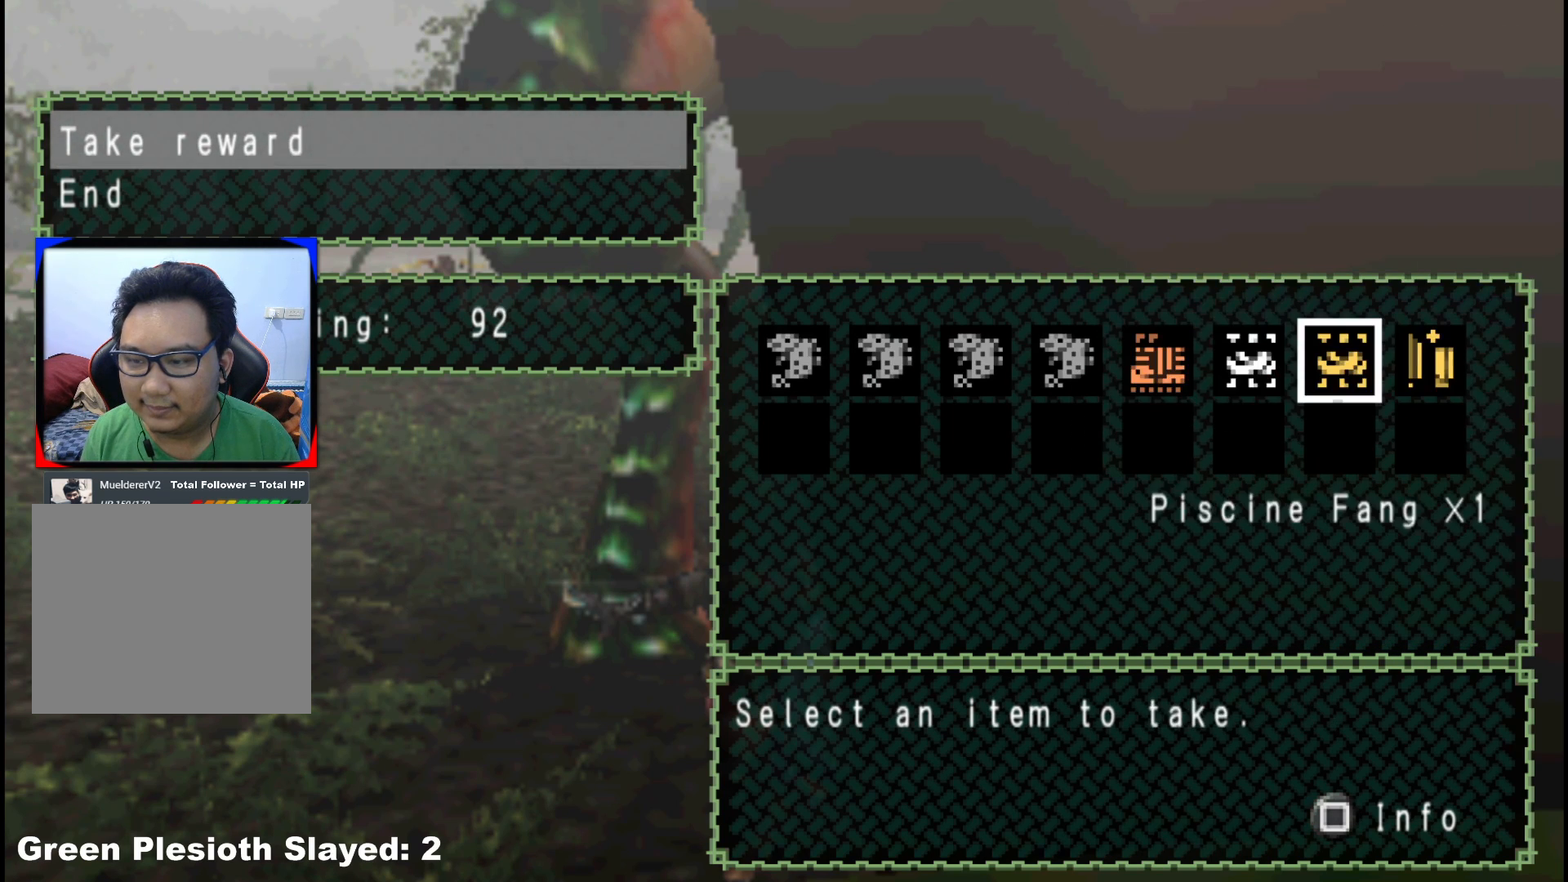
{"buttons": [], "left_stick": "center", "right_stick": "center", "events": [[50, "DPAD_LEFT", "down"], [133, "DPAD_LEFT", "up"]]}
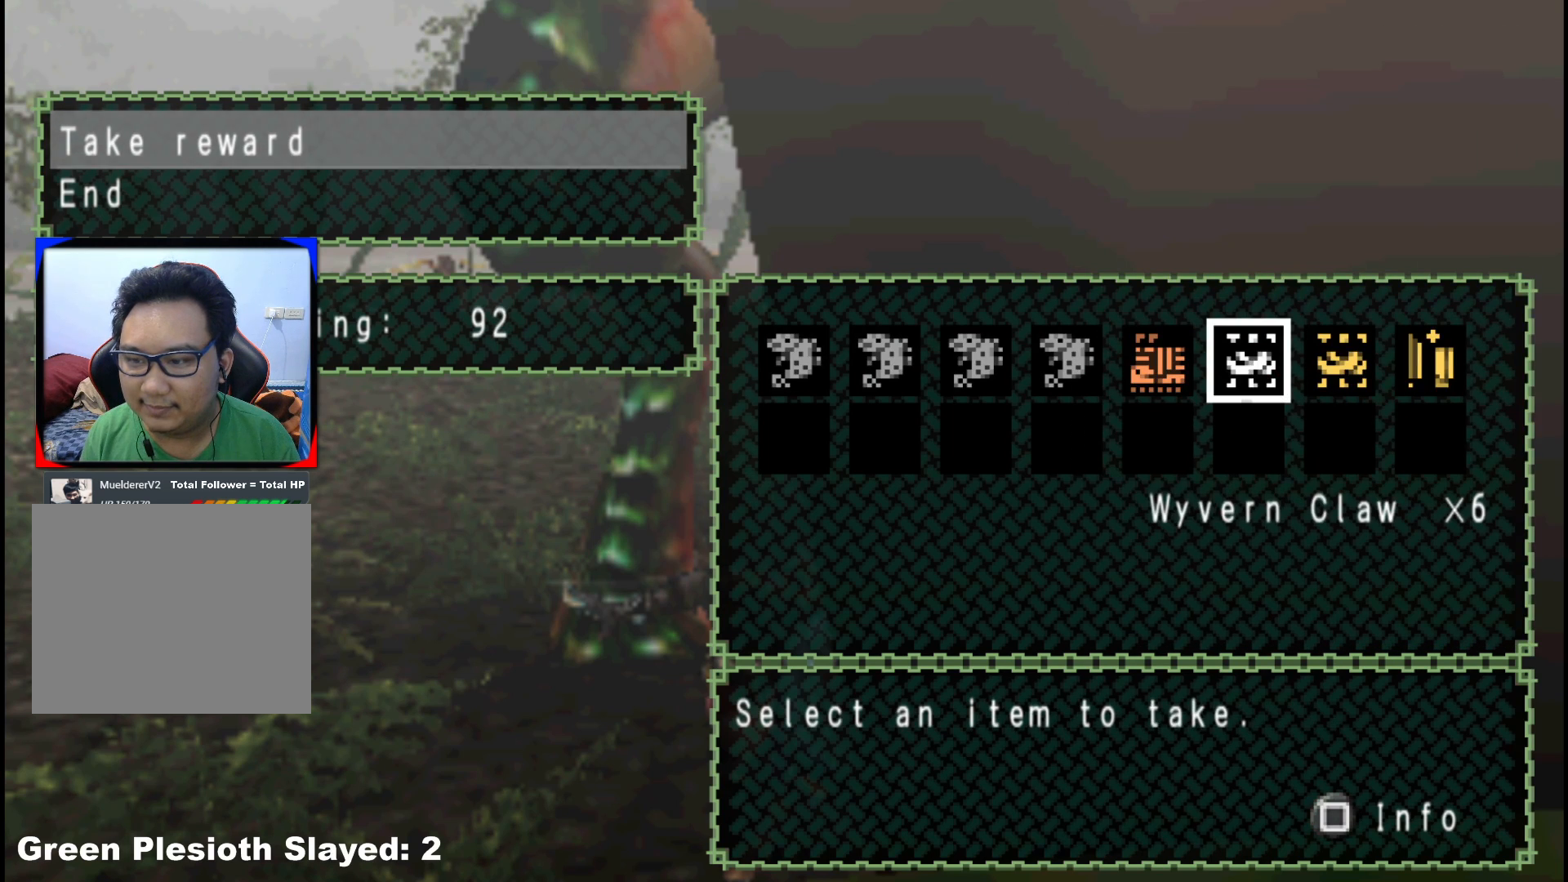
{"buttons": ["DPAD_LEFT"], "left_stick": "center", "right_stick": "center", "events": [[450, "DPAD_LEFT", "down"]]}